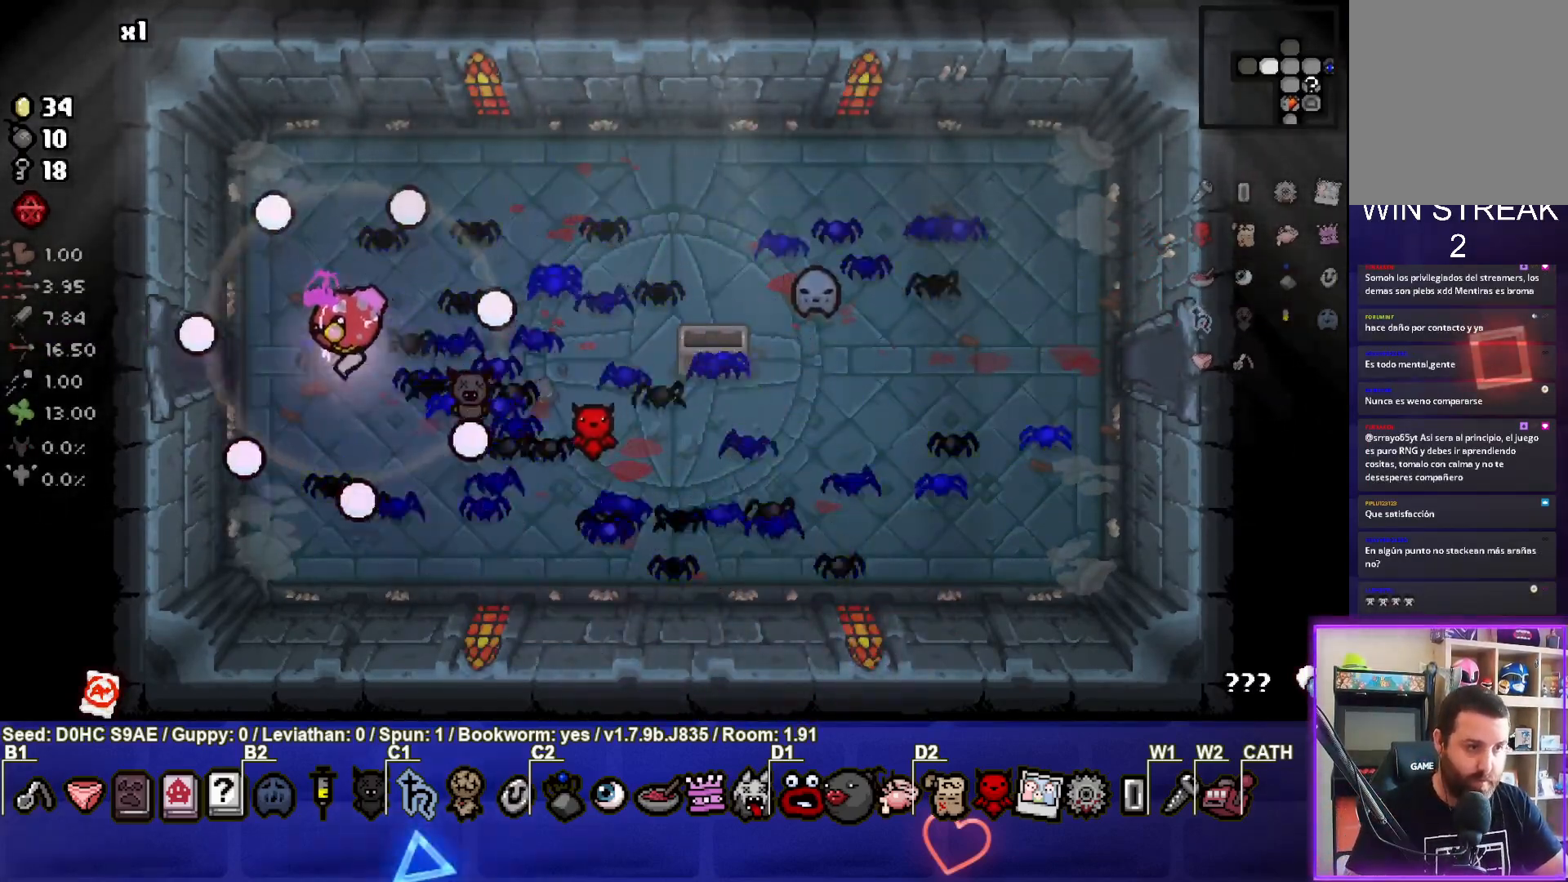
Gameplay with a controller (PlayStation layout); each line is a JSON object with the inputs held at the frame after it. "events" lists button and stick changes between this image and that frame as [ms after this image, input, new state], when the widget could be followed in between. Not read: right_stick.
{"buttons": [], "left_stick": "center", "events": [[483, "left_stick", "center"]]}
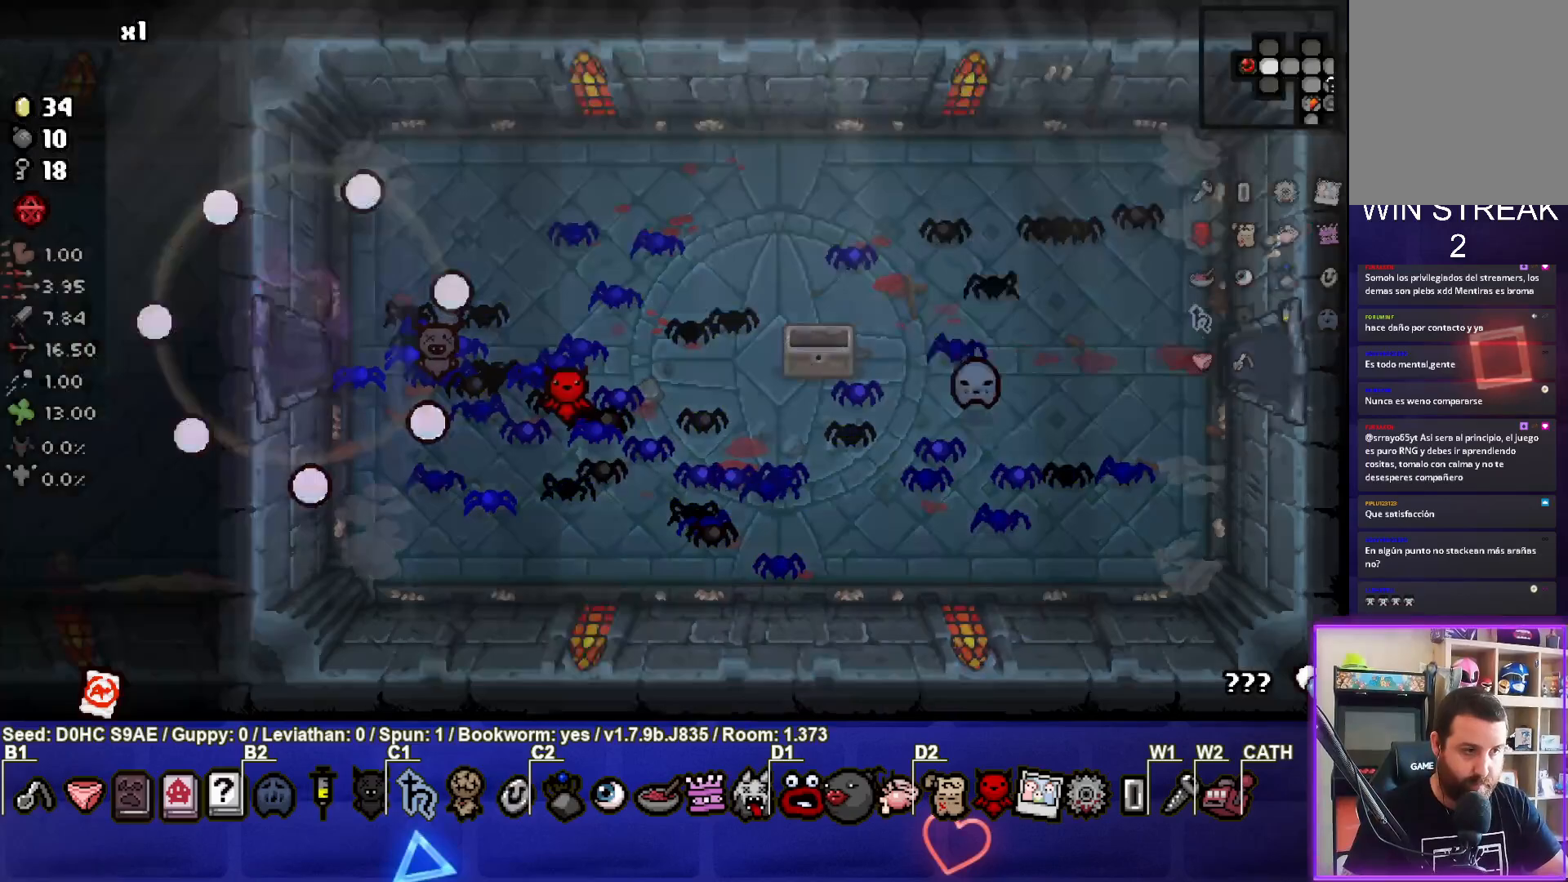
{"buttons": ["SQUARE"], "left_stick": "center", "events": [[117, "SQUARE", "down"]]}
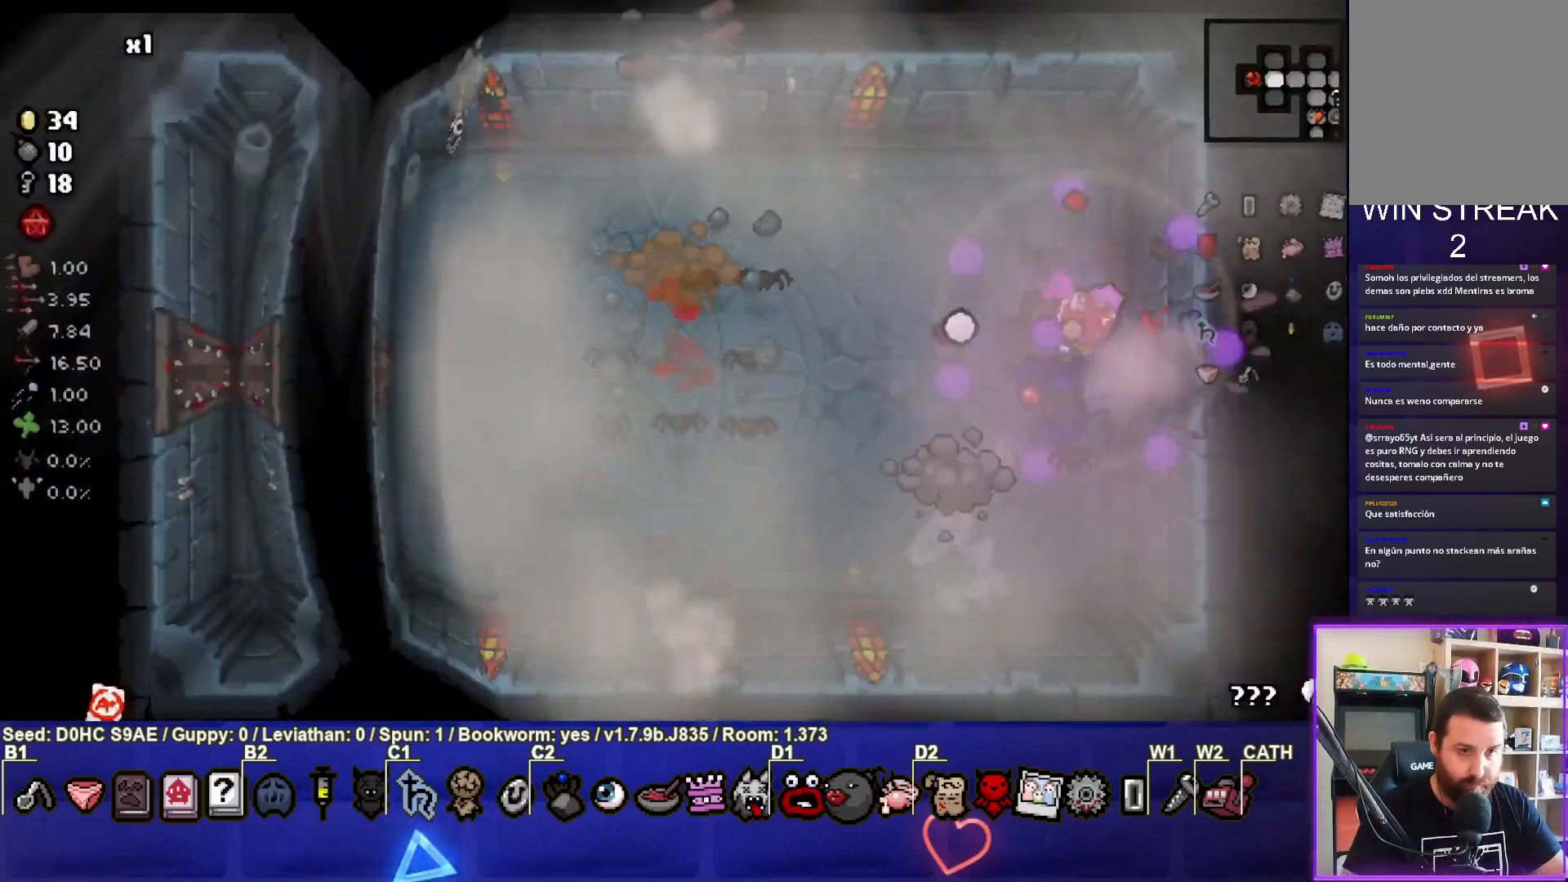
{"buttons": ["SQUARE"], "left_stick": "left", "events": [[17, "left_stick", "left"], [300, "left_stick", "center"], [467, "left_stick", "left"]]}
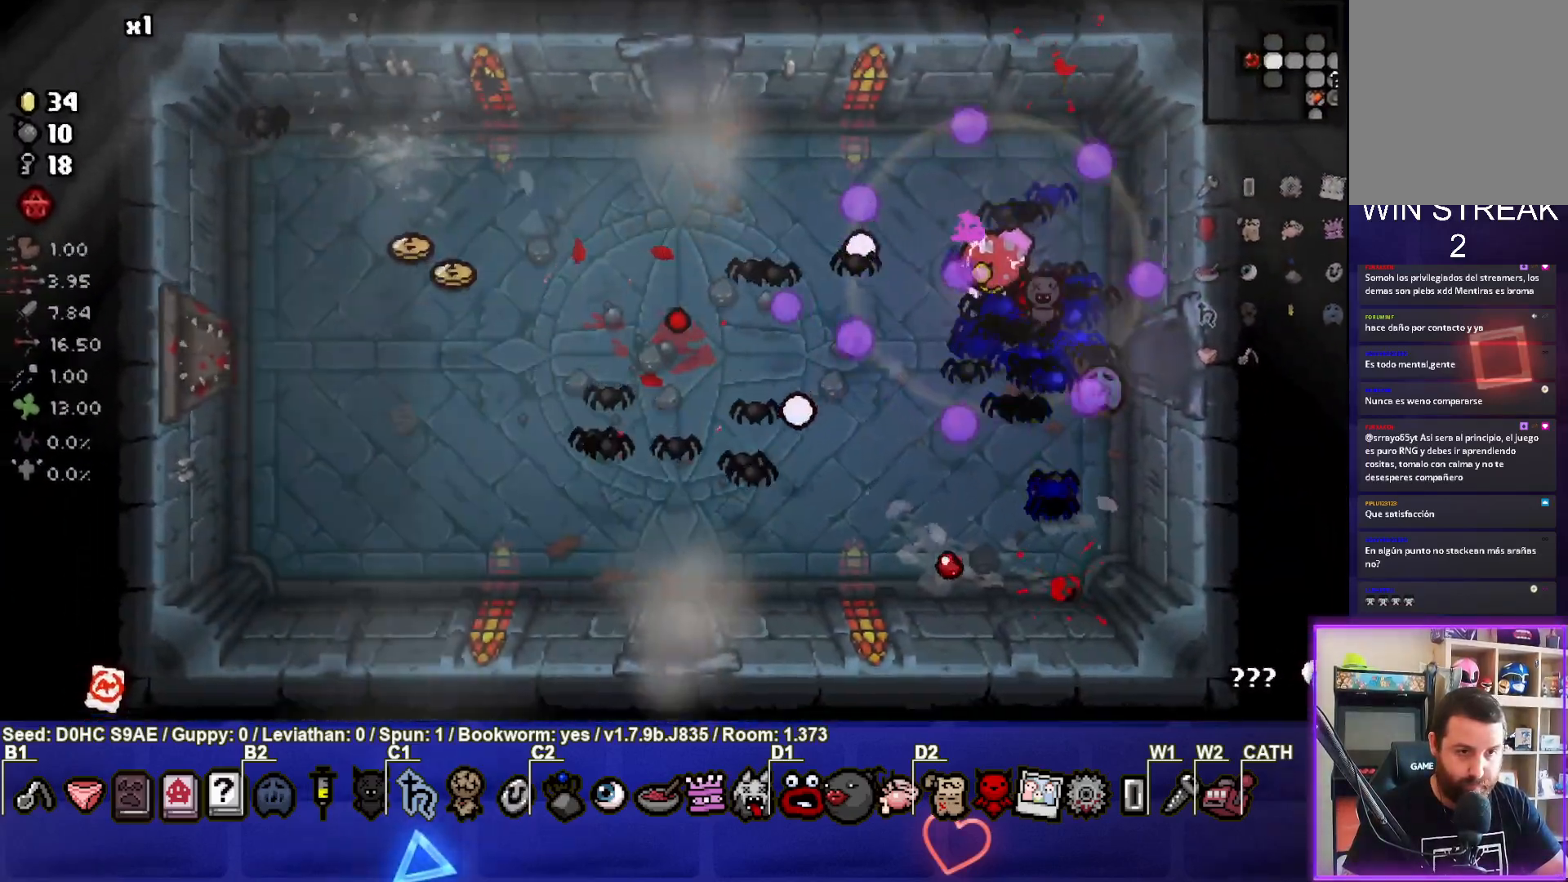
{"buttons": [], "left_stick": "left", "events": [[100, "SQUARE", "up"]]}
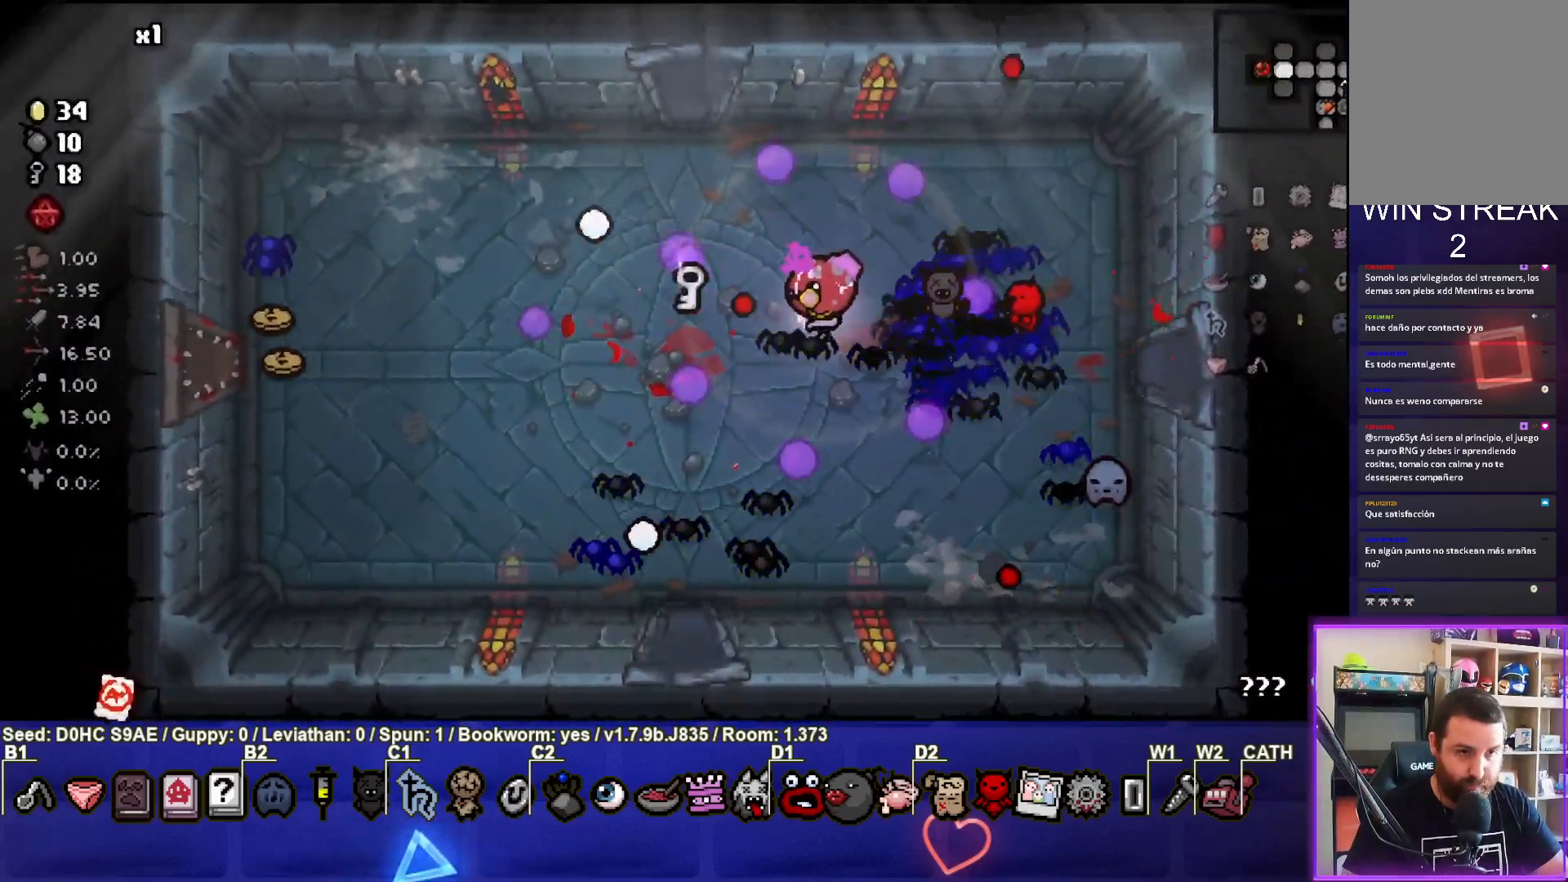
{"buttons": [], "left_stick": "left", "events": []}
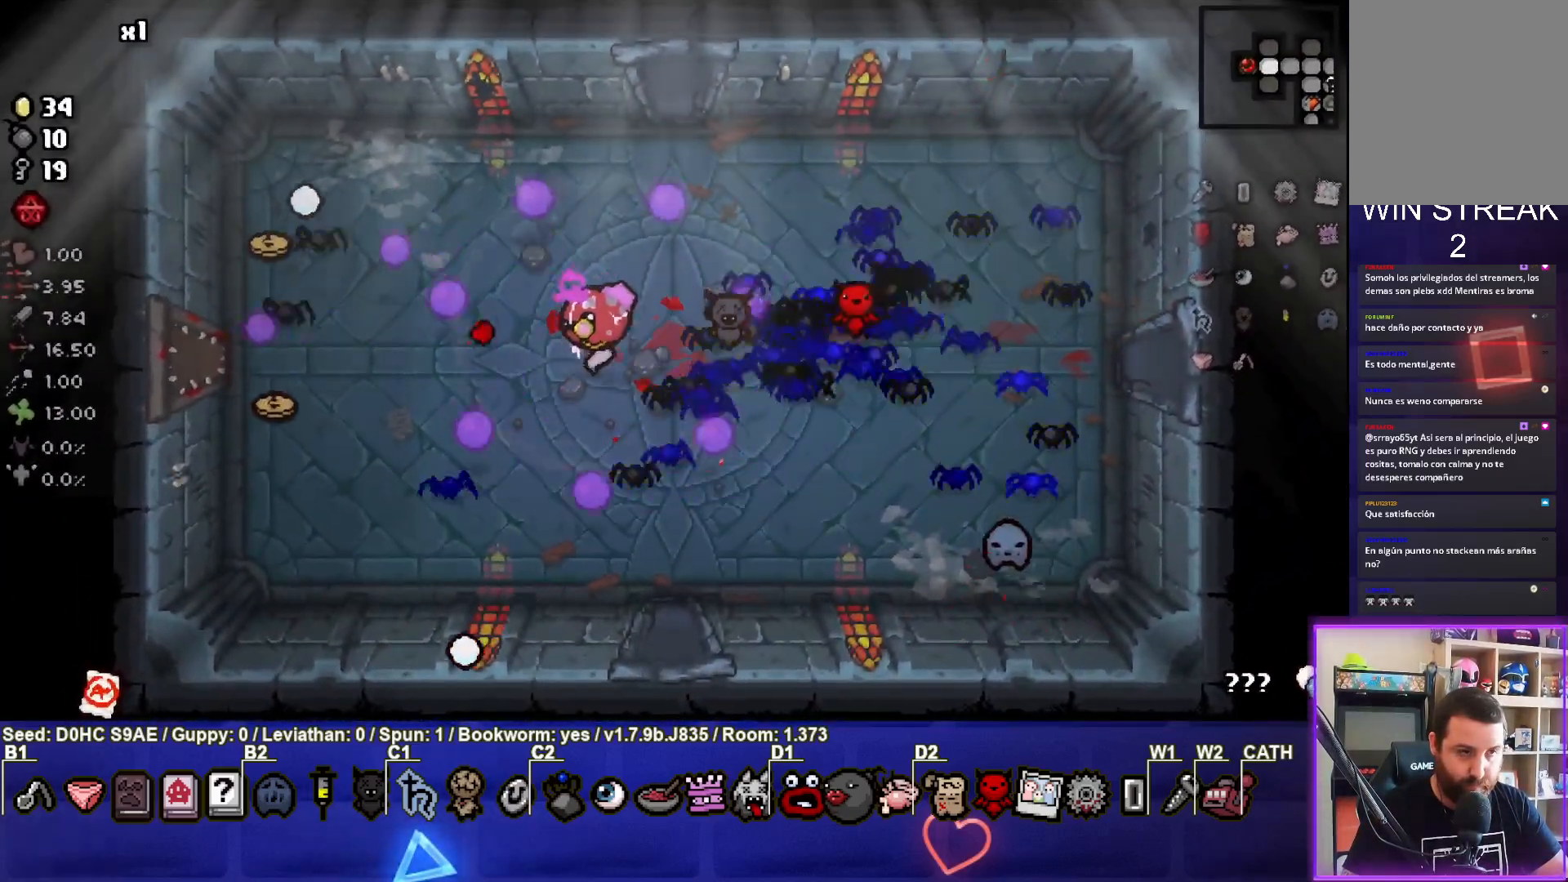
{"buttons": [], "left_stick": "down-left", "events": [[100, "left_stick", "down-left"]]}
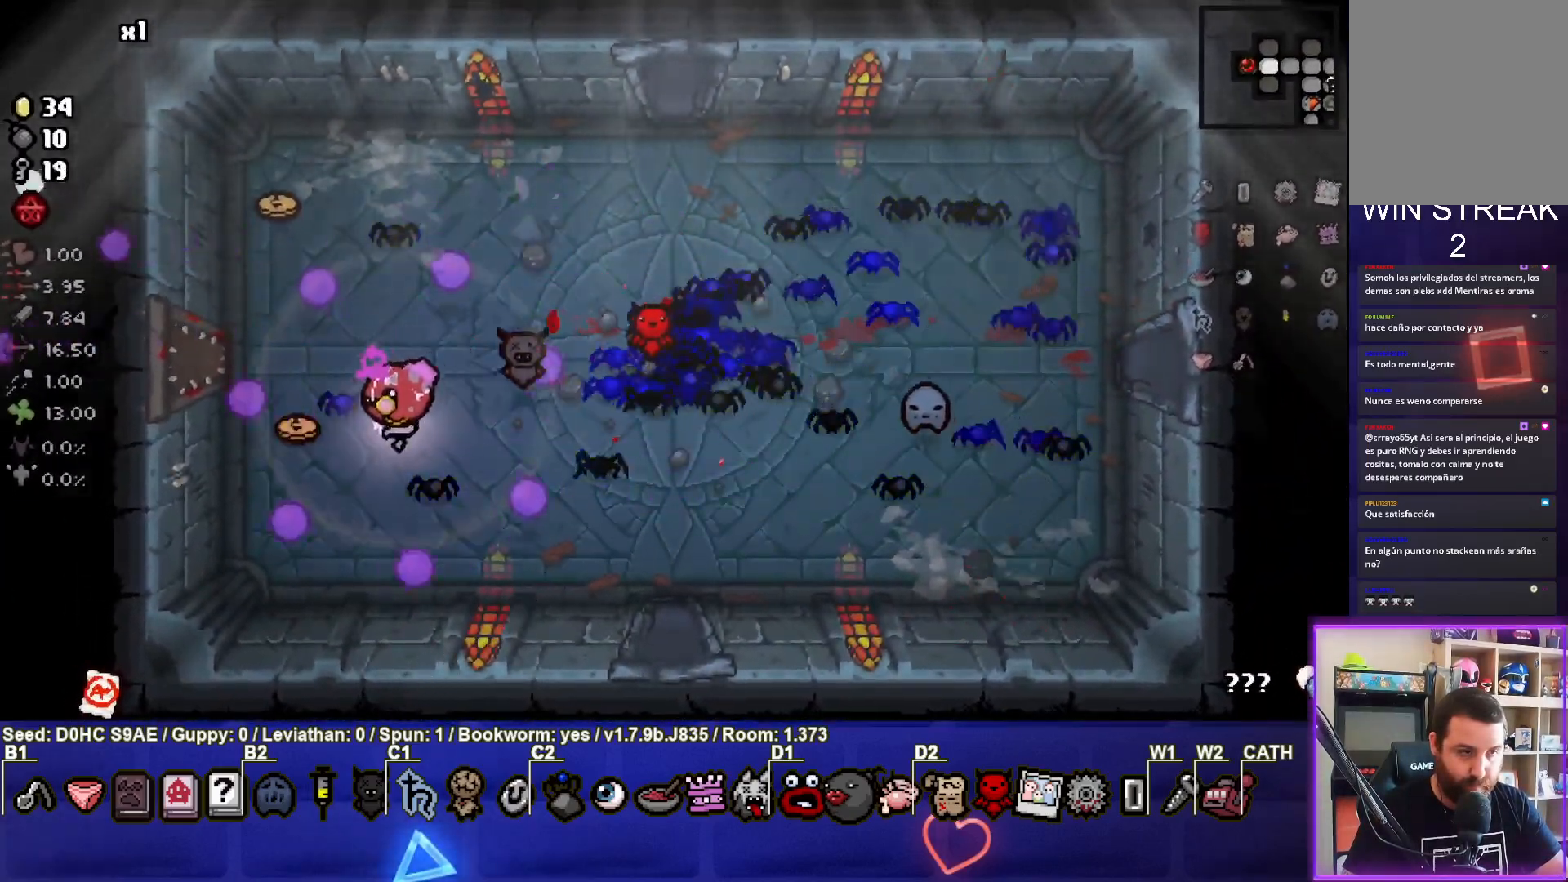
{"buttons": [], "left_stick": "up-left", "events": [[133, "left_stick", "up-left"]]}
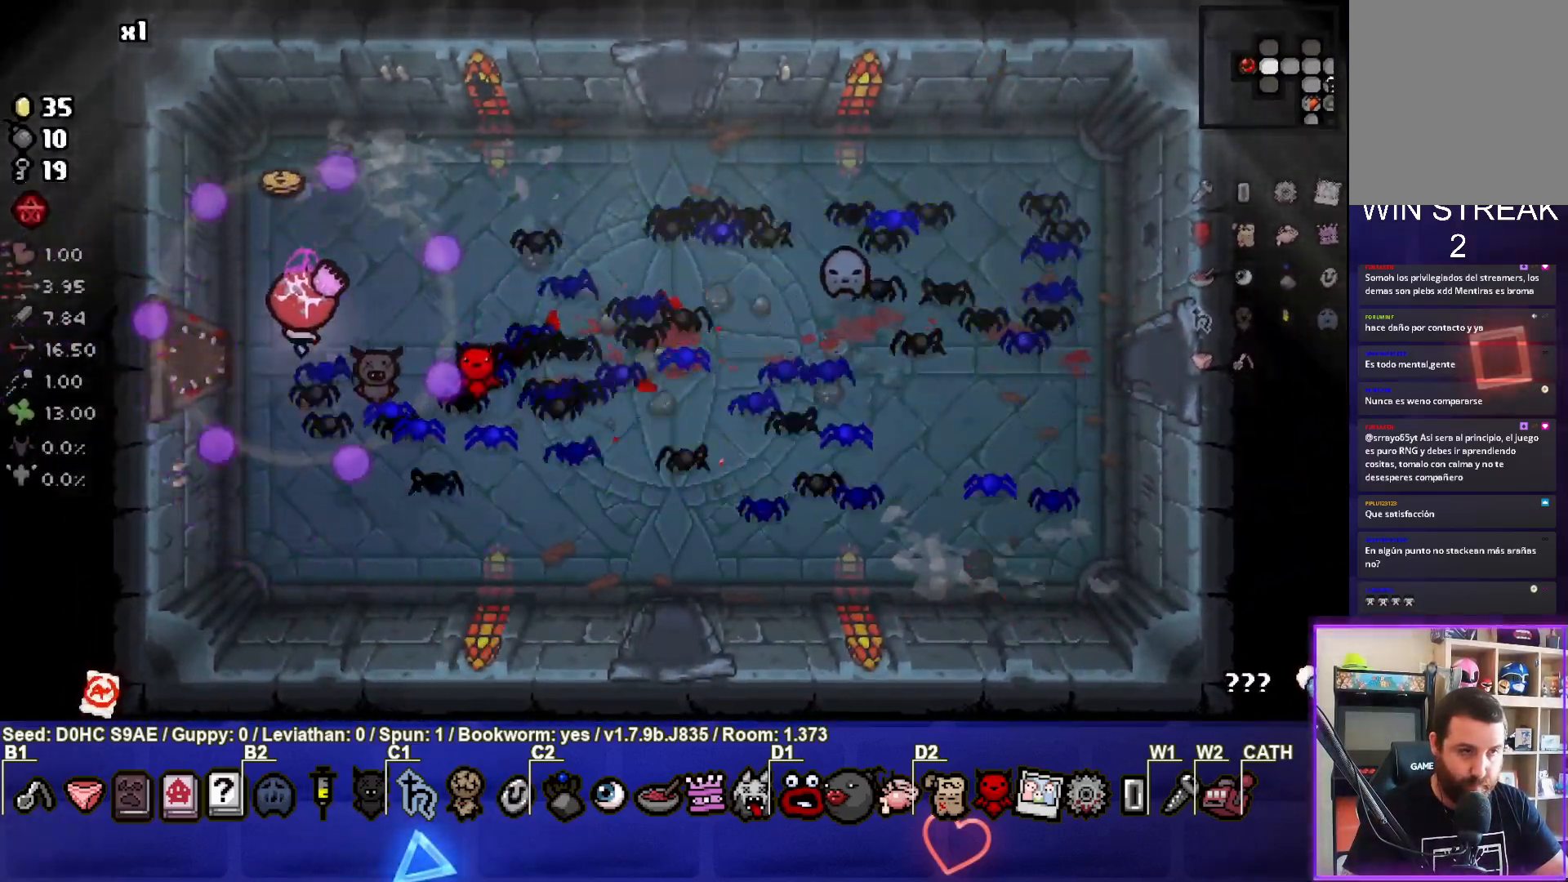
{"buttons": [], "left_stick": "right", "events": [[333, "left_stick", "up-right"], [433, "left_stick", "right"]]}
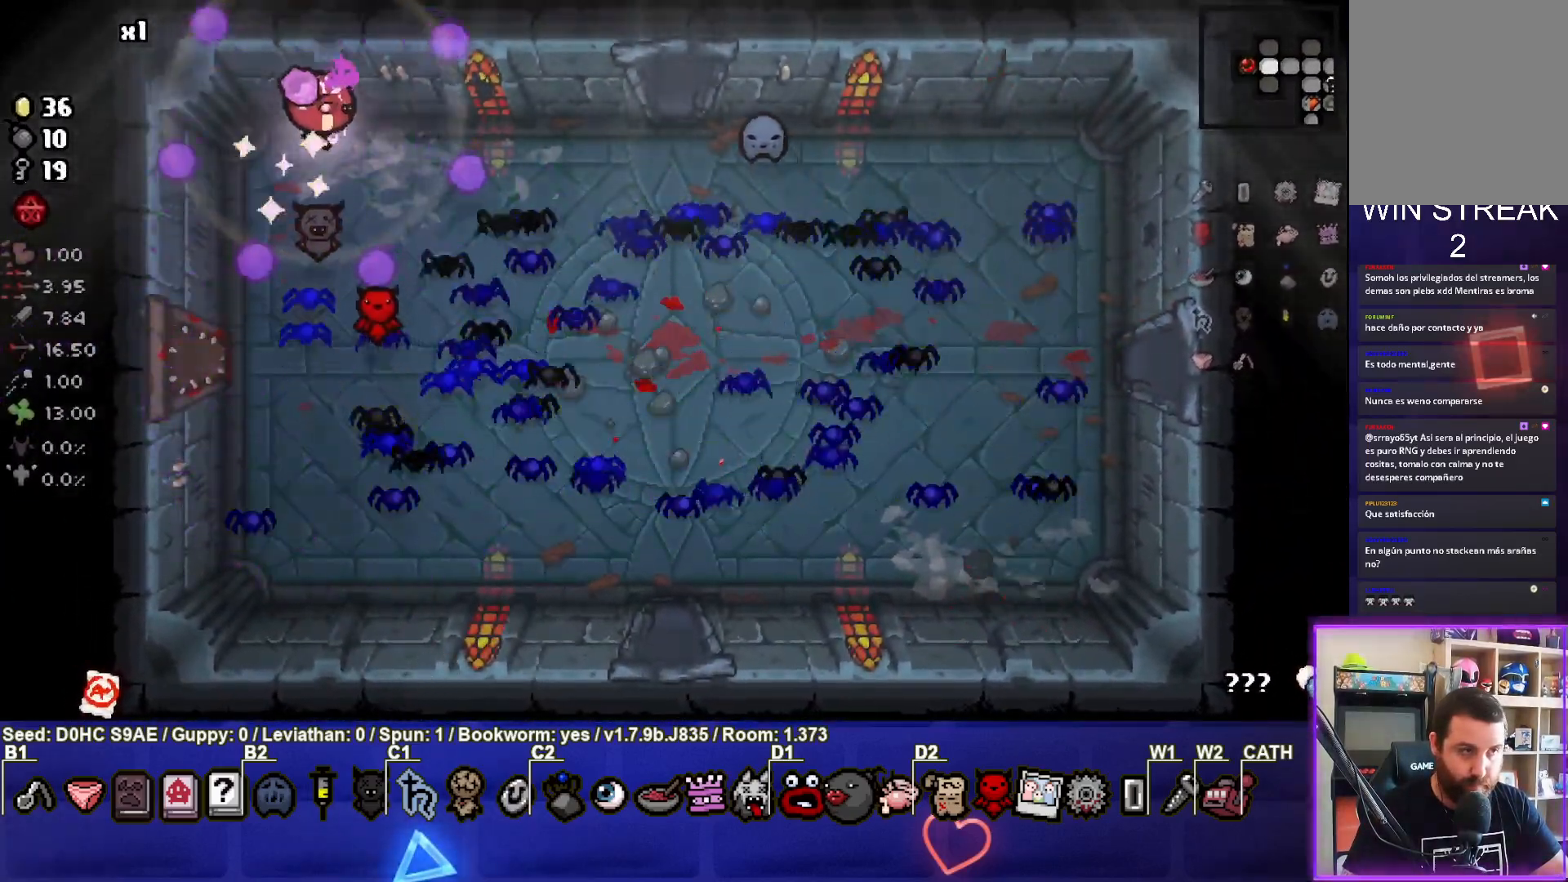
{"buttons": [], "left_stick": "right", "events": []}
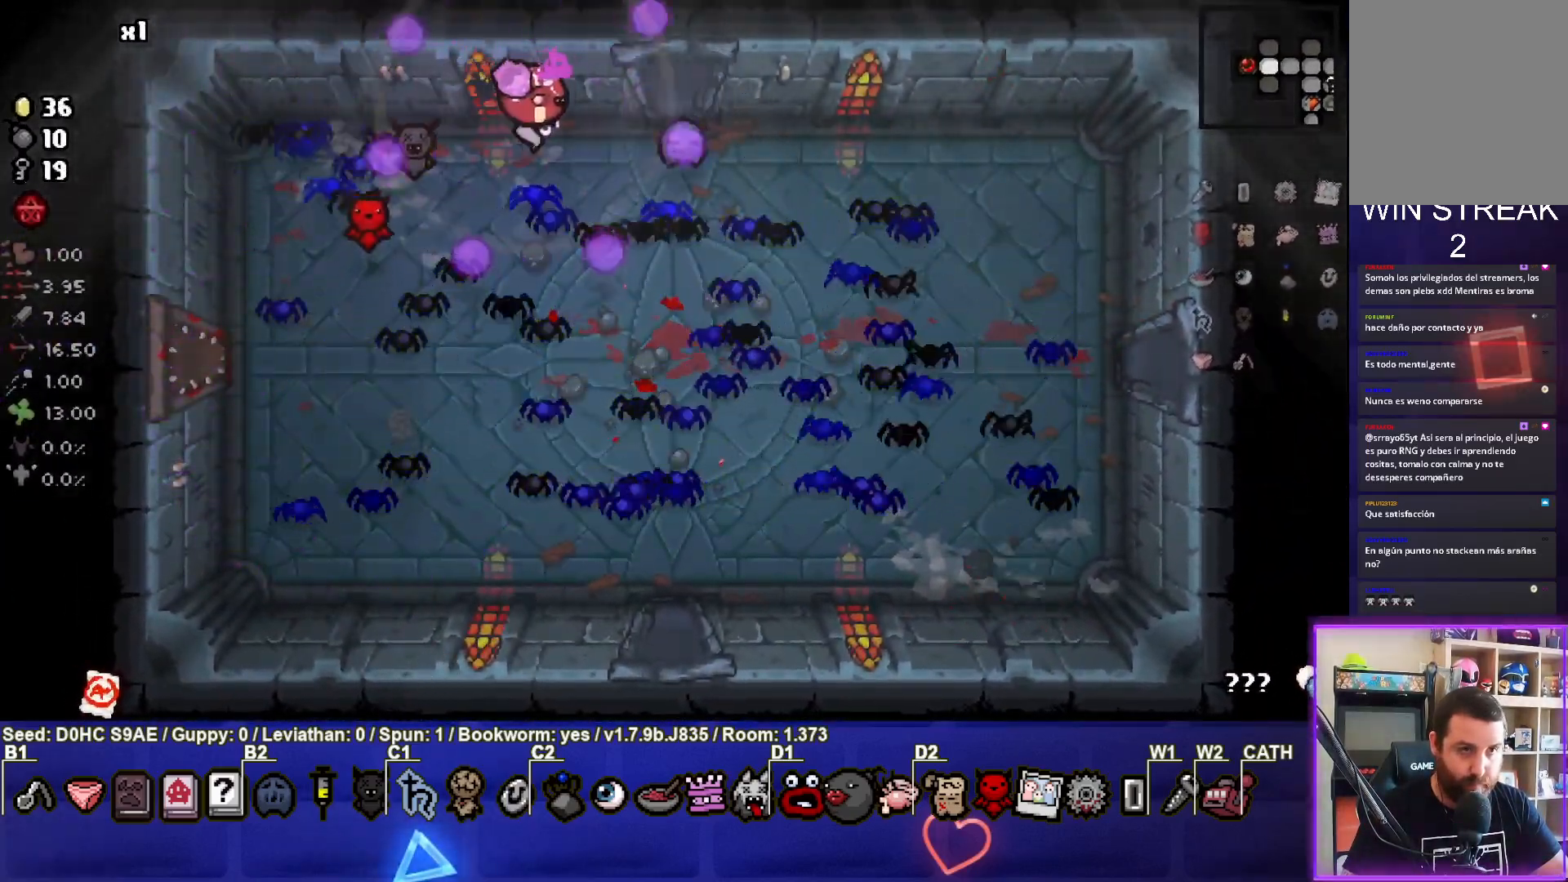
{"buttons": [], "left_stick": "up", "events": [[367, "left_stick", "up"]]}
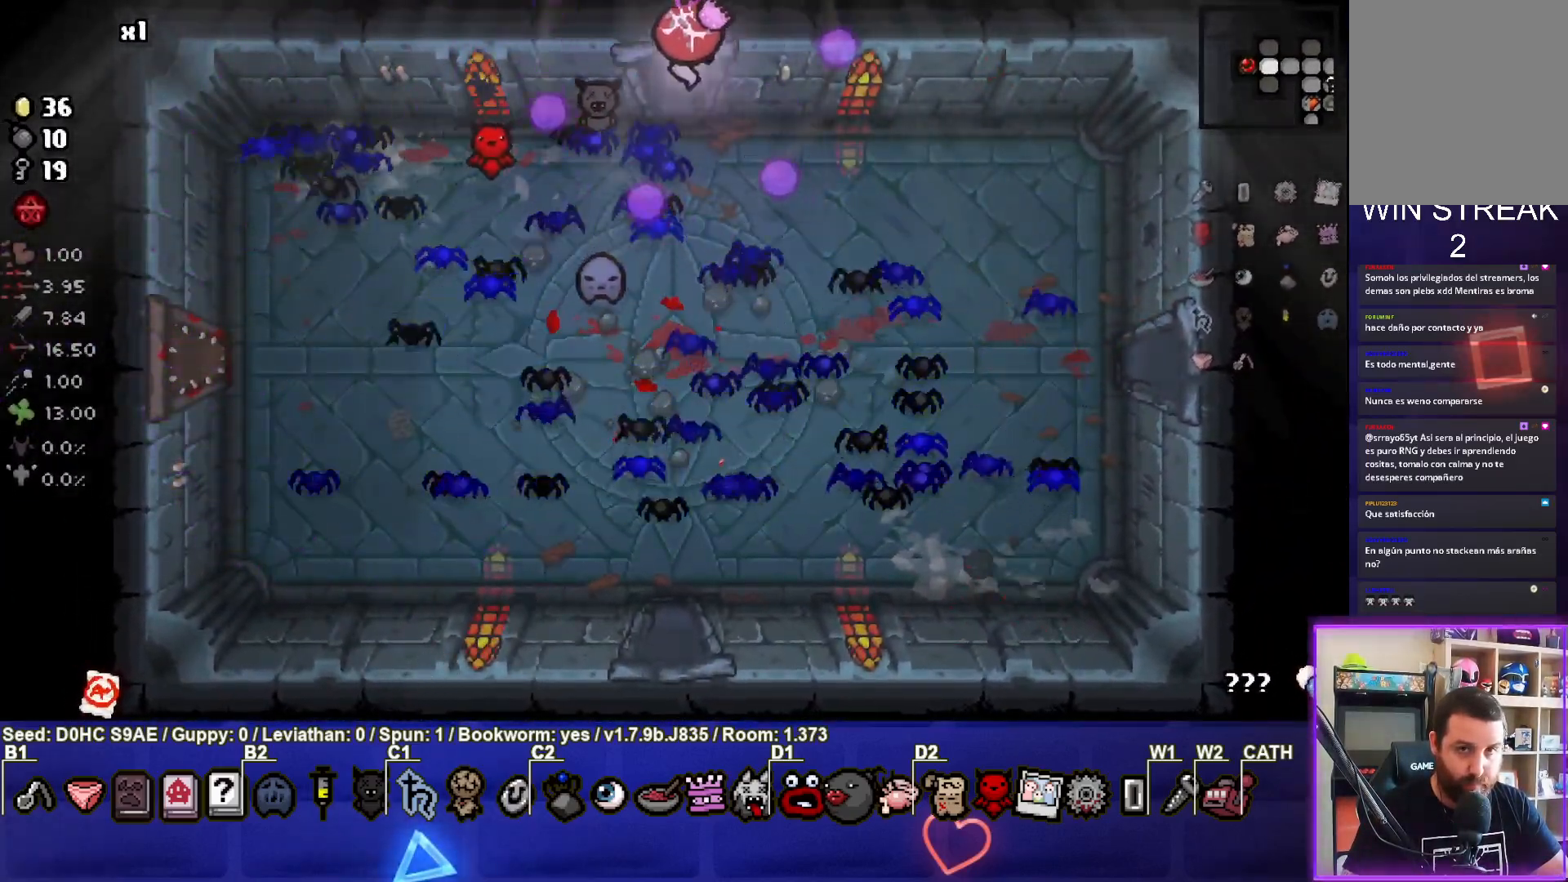
{"buttons": ["TRIANGLE"], "left_stick": "center", "events": [[67, "left_stick", "center"], [183, "TRIANGLE", "down"]]}
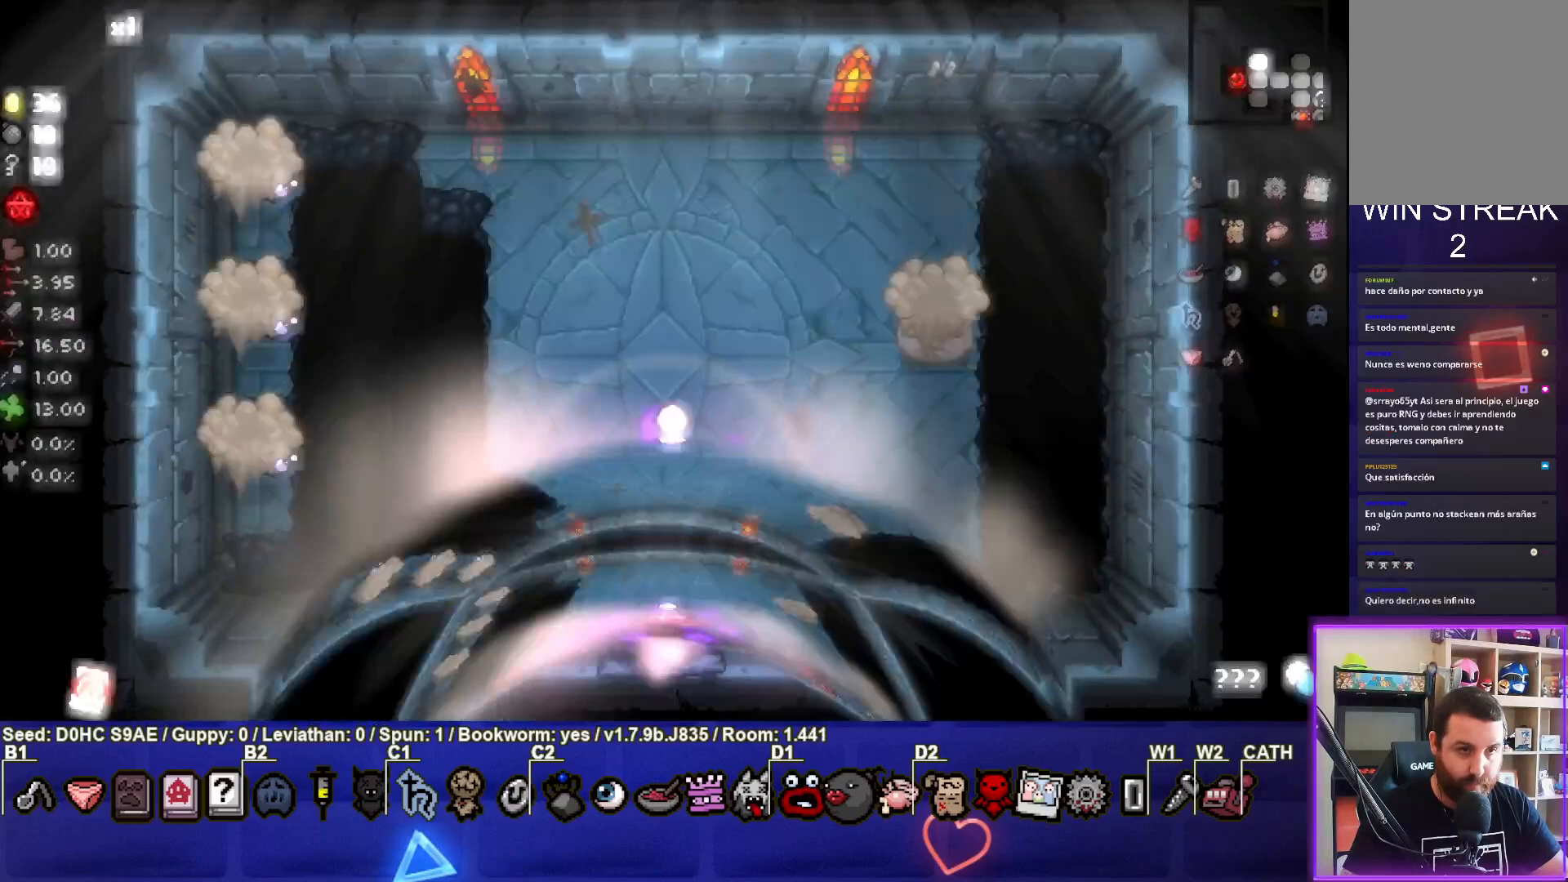
{"buttons": ["TRIANGLE"], "left_stick": "center", "events": []}
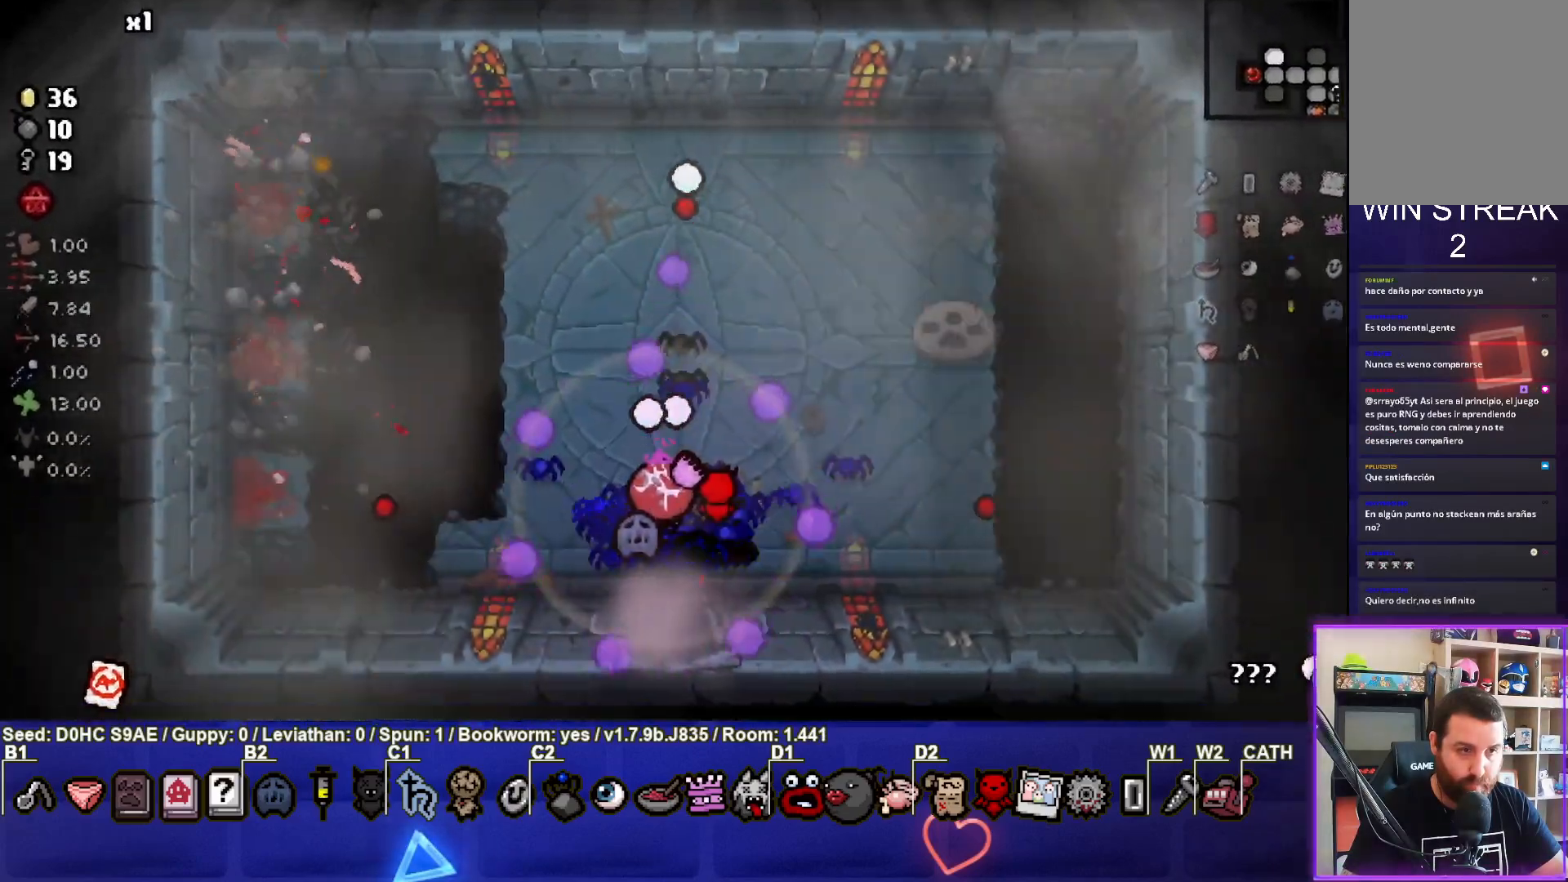
{"buttons": [], "left_stick": "down", "events": [[17, "TRIANGLE", "up"], [333, "left_stick", "down"]]}
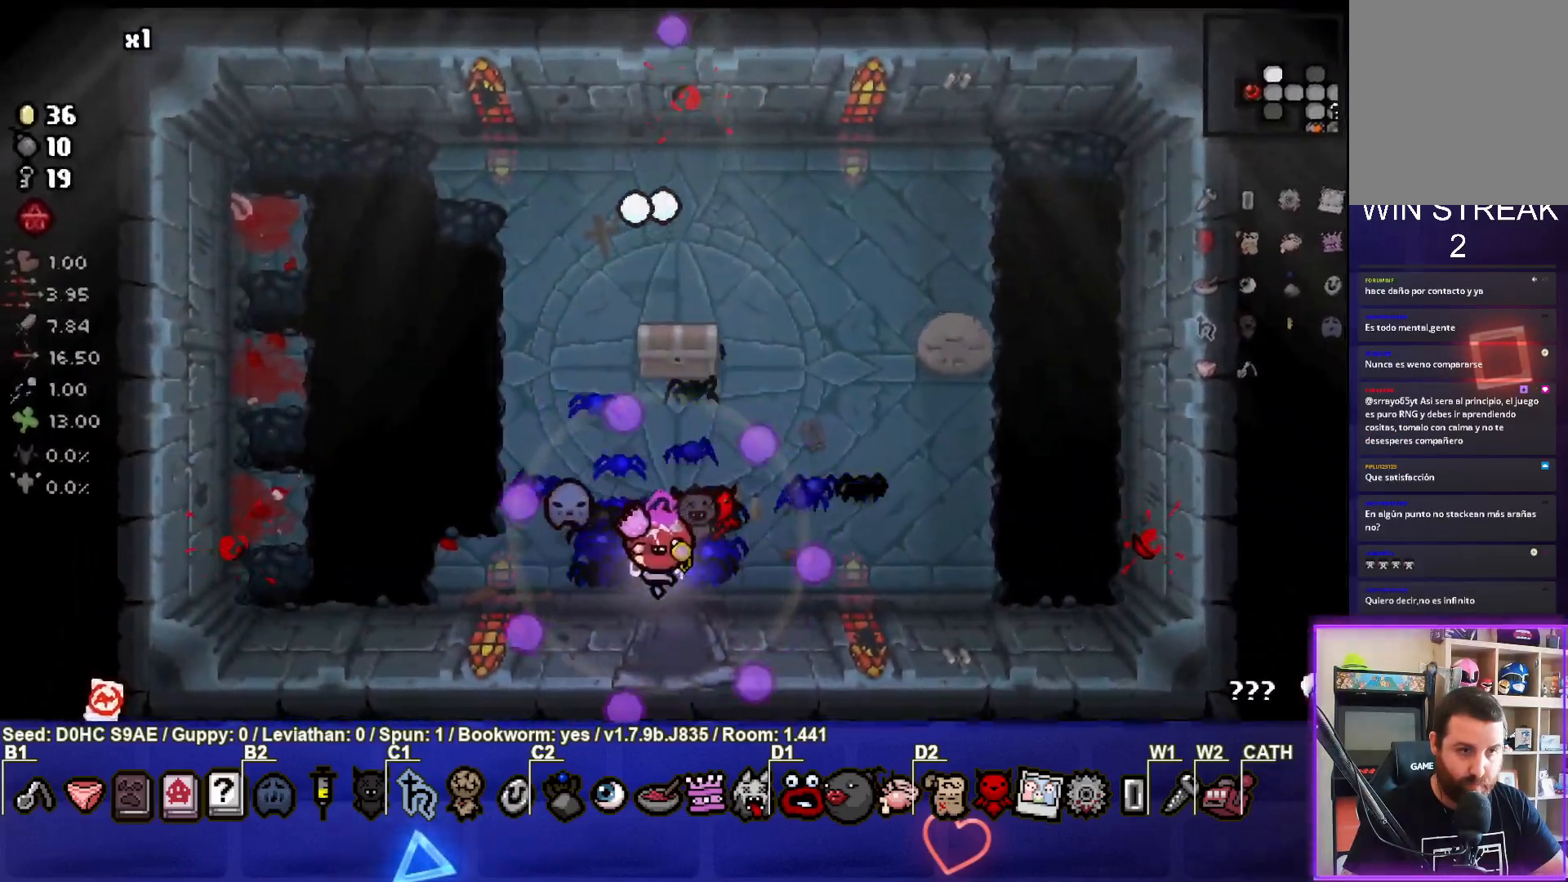
{"buttons": [], "left_stick": "center", "events": [[233, "left_stick", "center"]]}
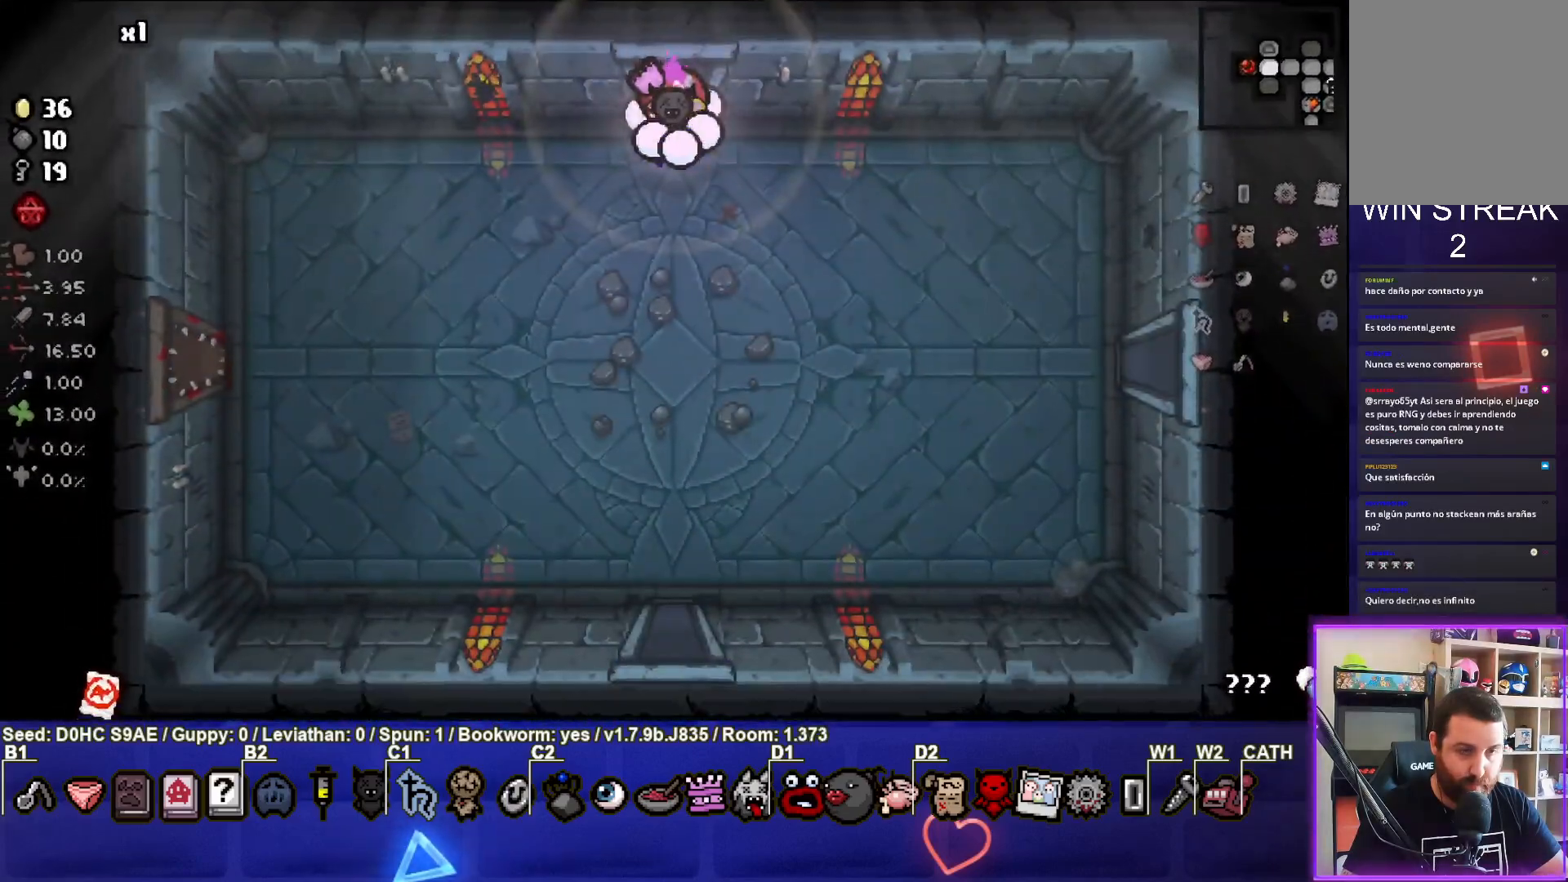
{"buttons": [], "left_stick": "up-left", "events": [[17, "left_stick", "up"], [417, "left_stick", "up-left"]]}
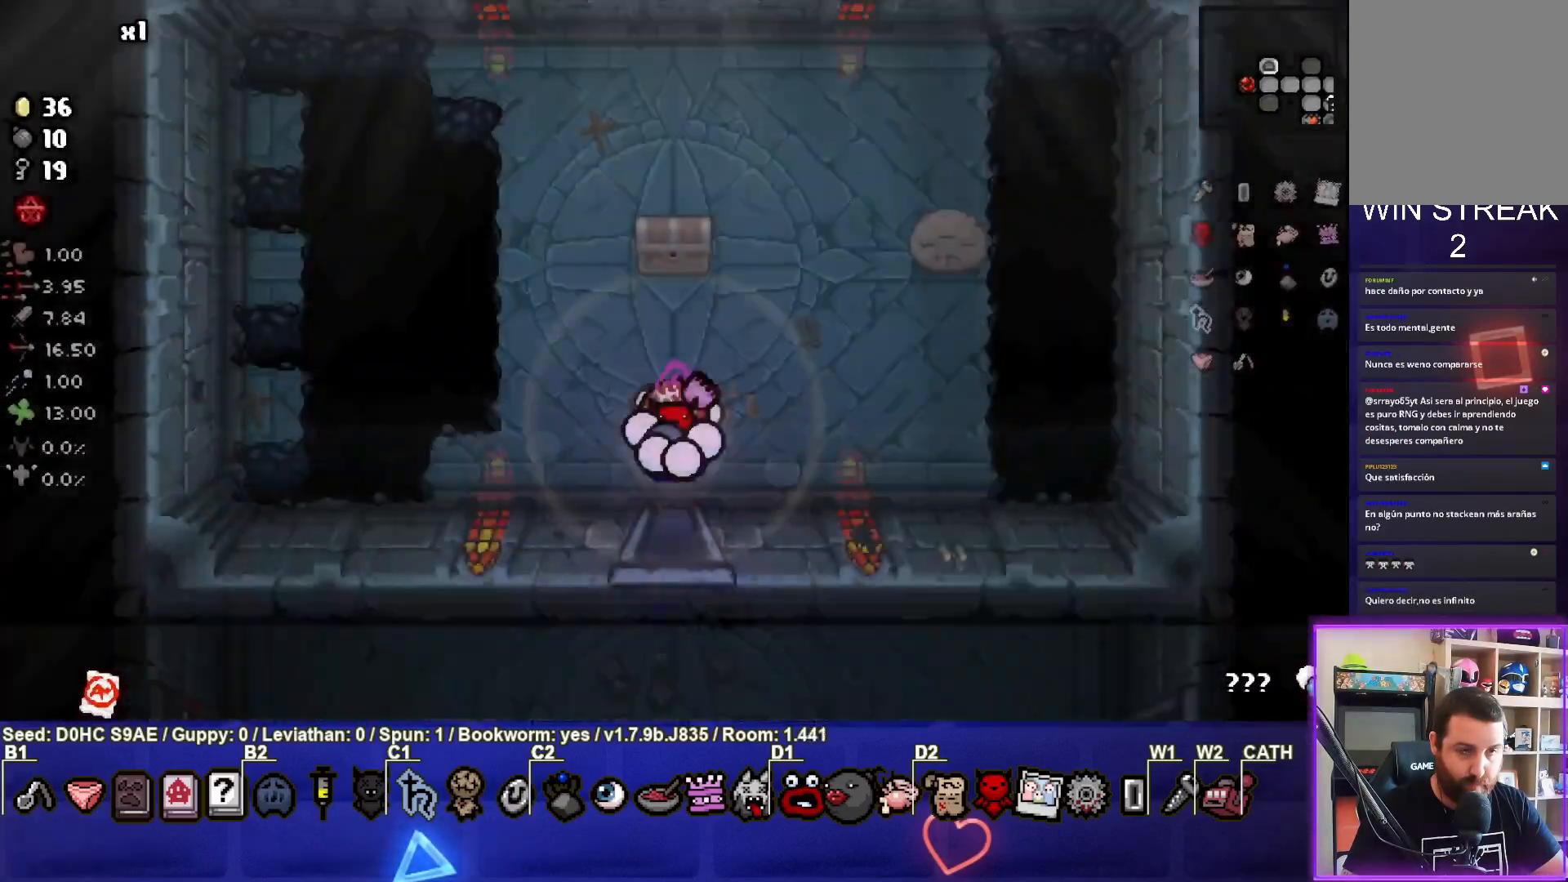
{"buttons": [], "left_stick": "up", "events": [[50, "left_stick", "center"], [133, "left_stick", "up-left"], [400, "left_stick", "up"]]}
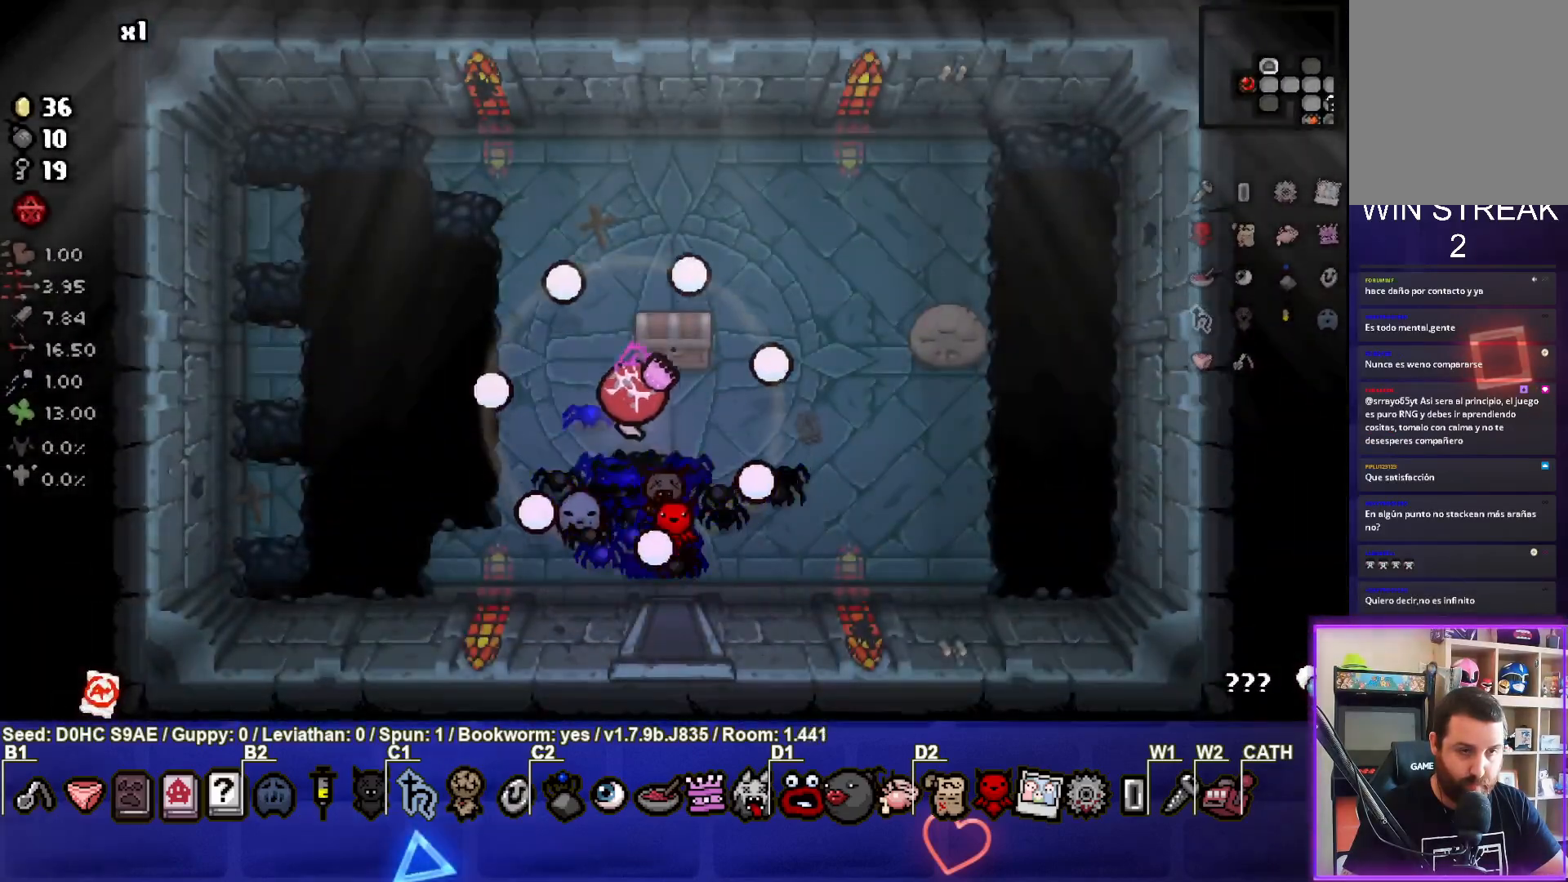
{"buttons": [], "left_stick": "center", "events": [[233, "left_stick", "left"], [467, "left_stick", "center"]]}
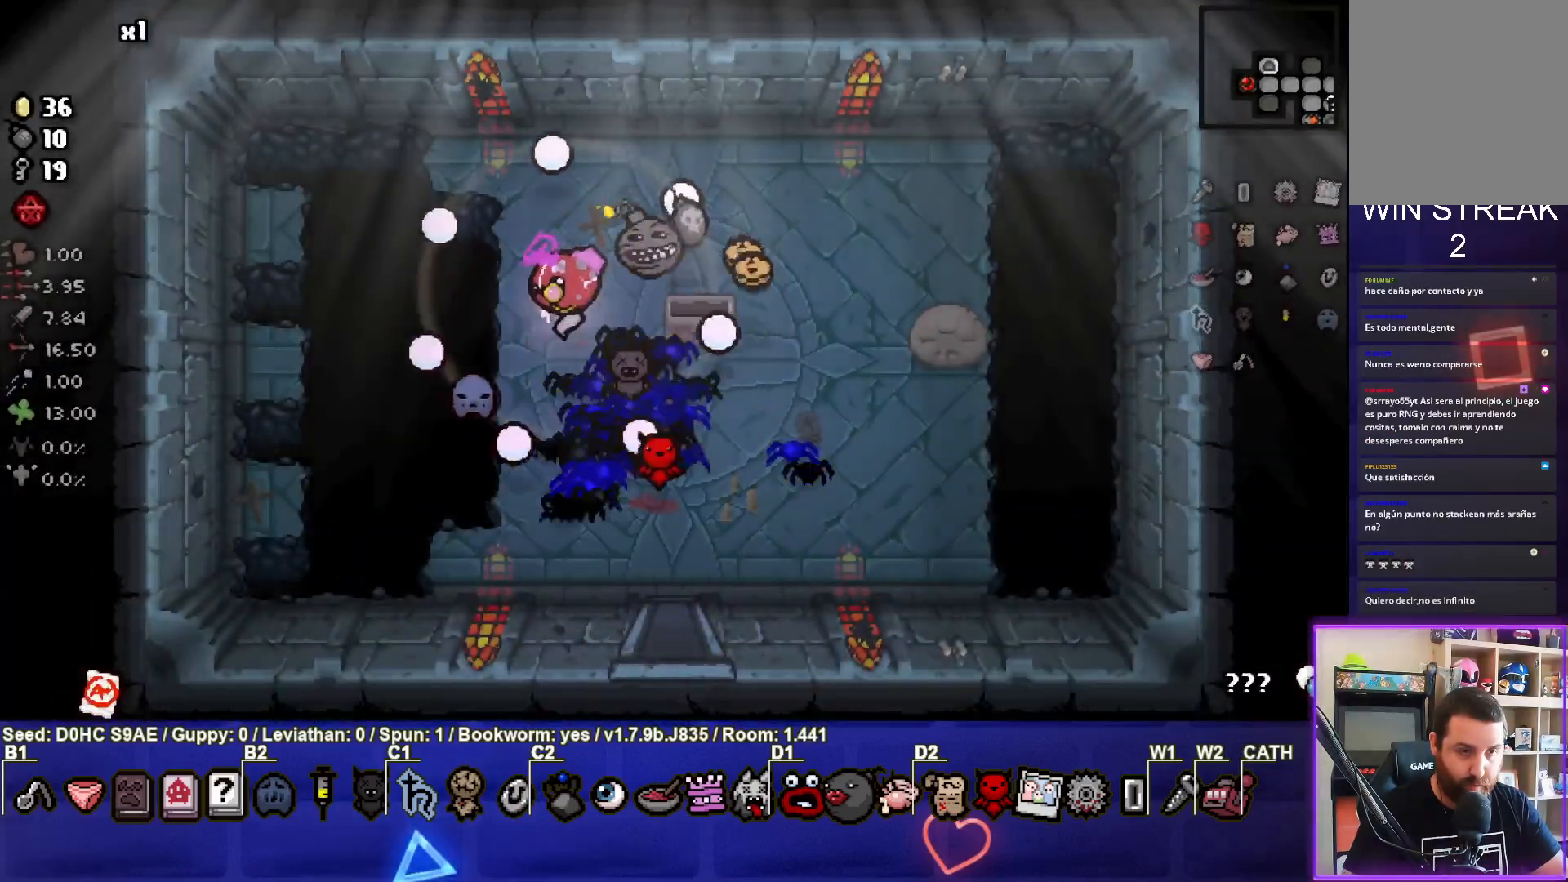
{"buttons": [], "left_stick": "up-right", "events": [[250, "left_stick", "up"], [433, "left_stick", "up-right"]]}
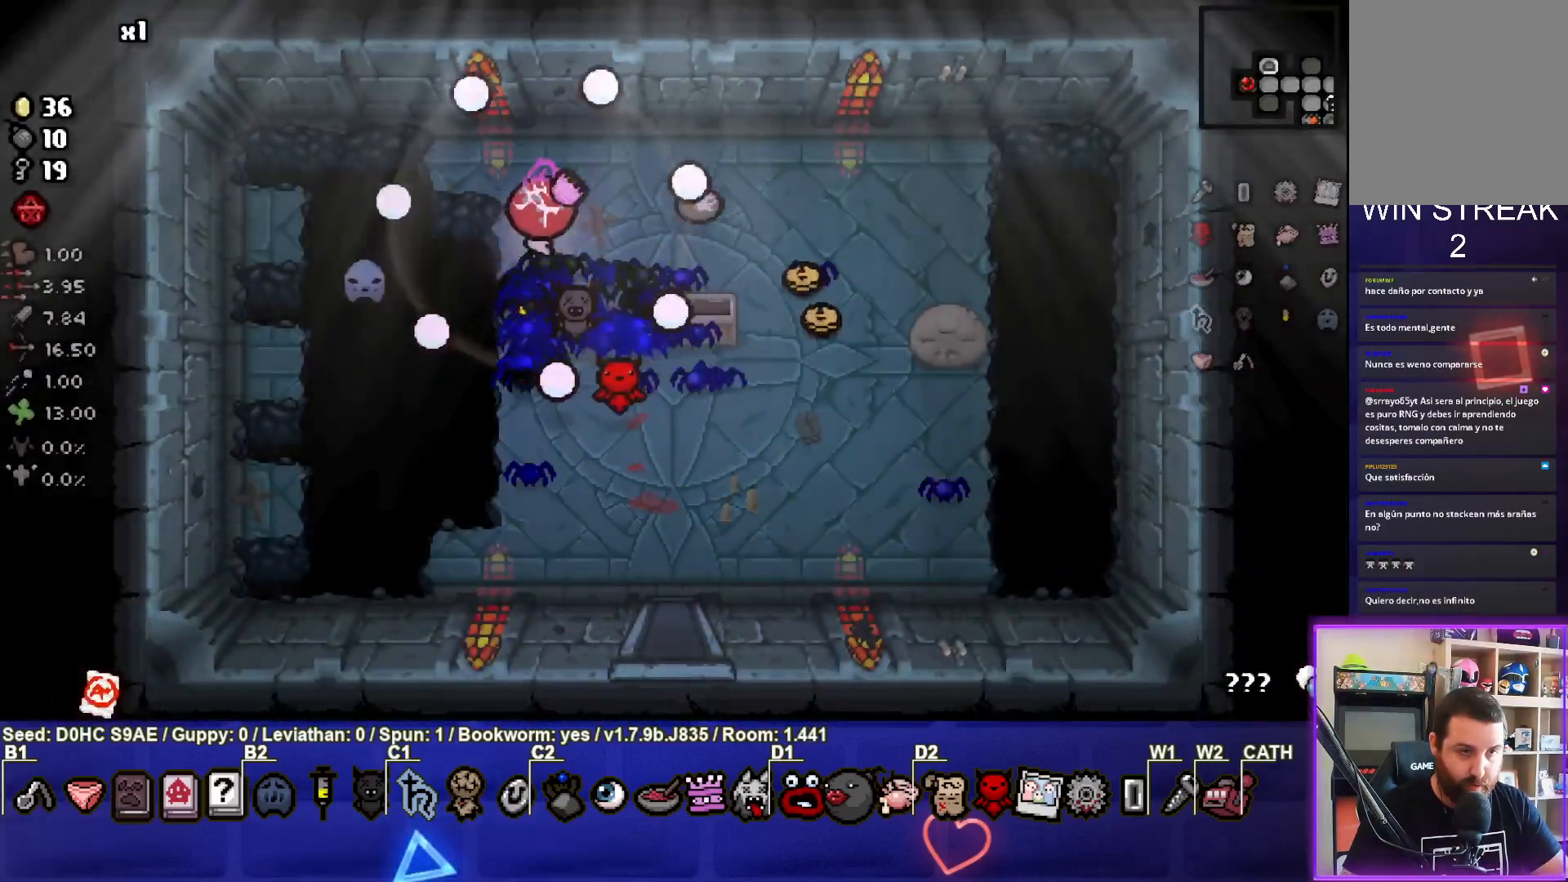
{"buttons": ["CROSS"], "left_stick": "right", "events": [[83, "CROSS", "down"], [133, "left_stick", "right"]]}
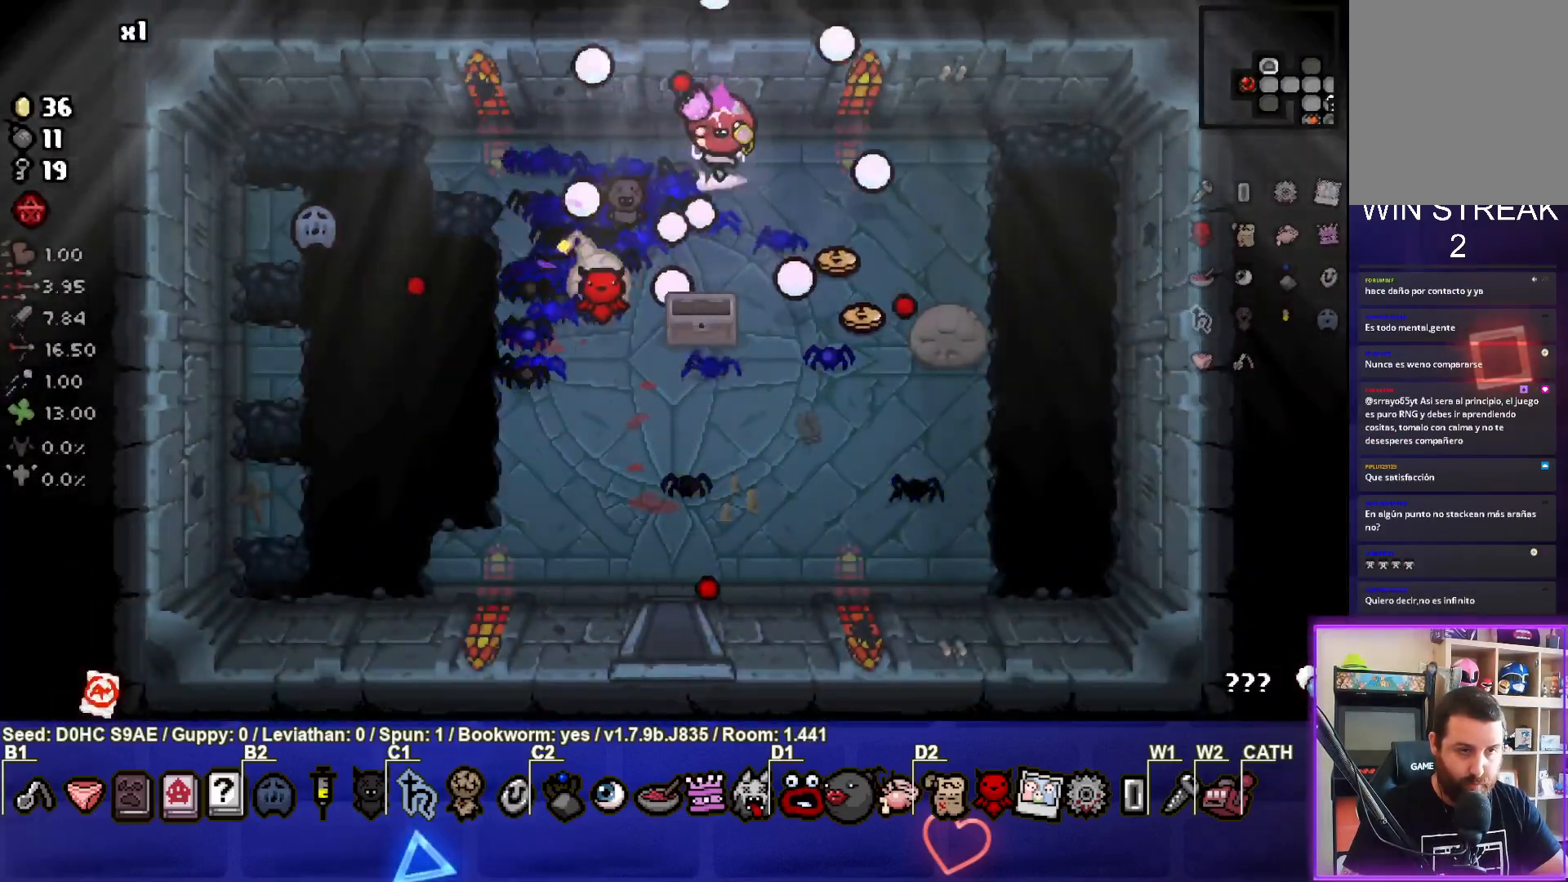
{"buttons": ["SQUARE"], "left_stick": "right", "events": [[133, "SQUARE", "down"], [183, "CROSS", "up"]]}
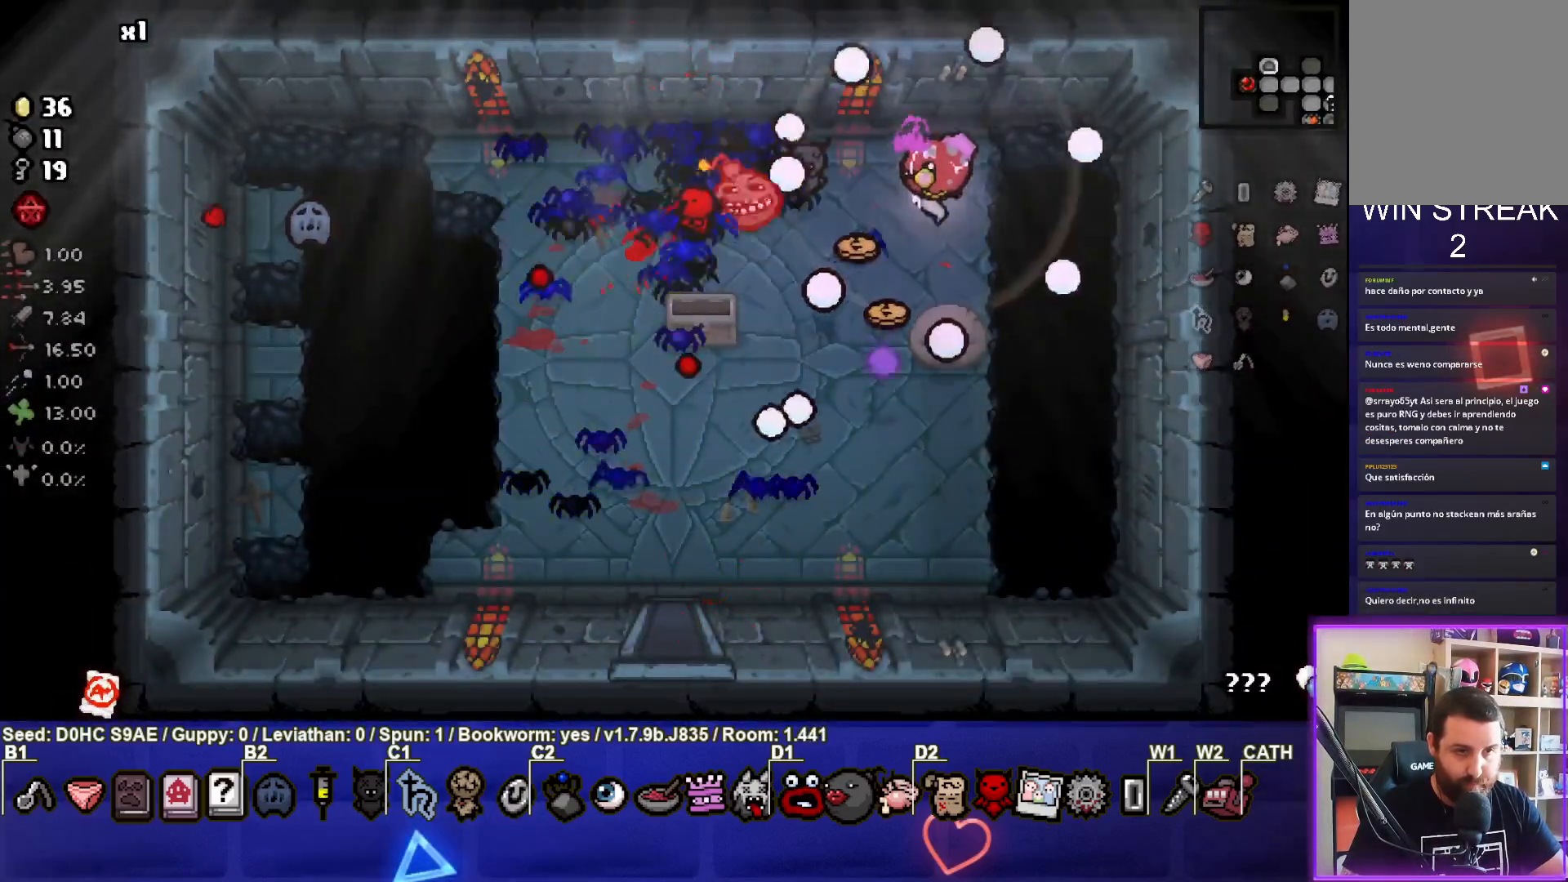
{"buttons": [], "left_stick": "down", "events": [[233, "left_stick", "down-right"], [433, "SQUARE", "up"], [467, "left_stick", "down"]]}
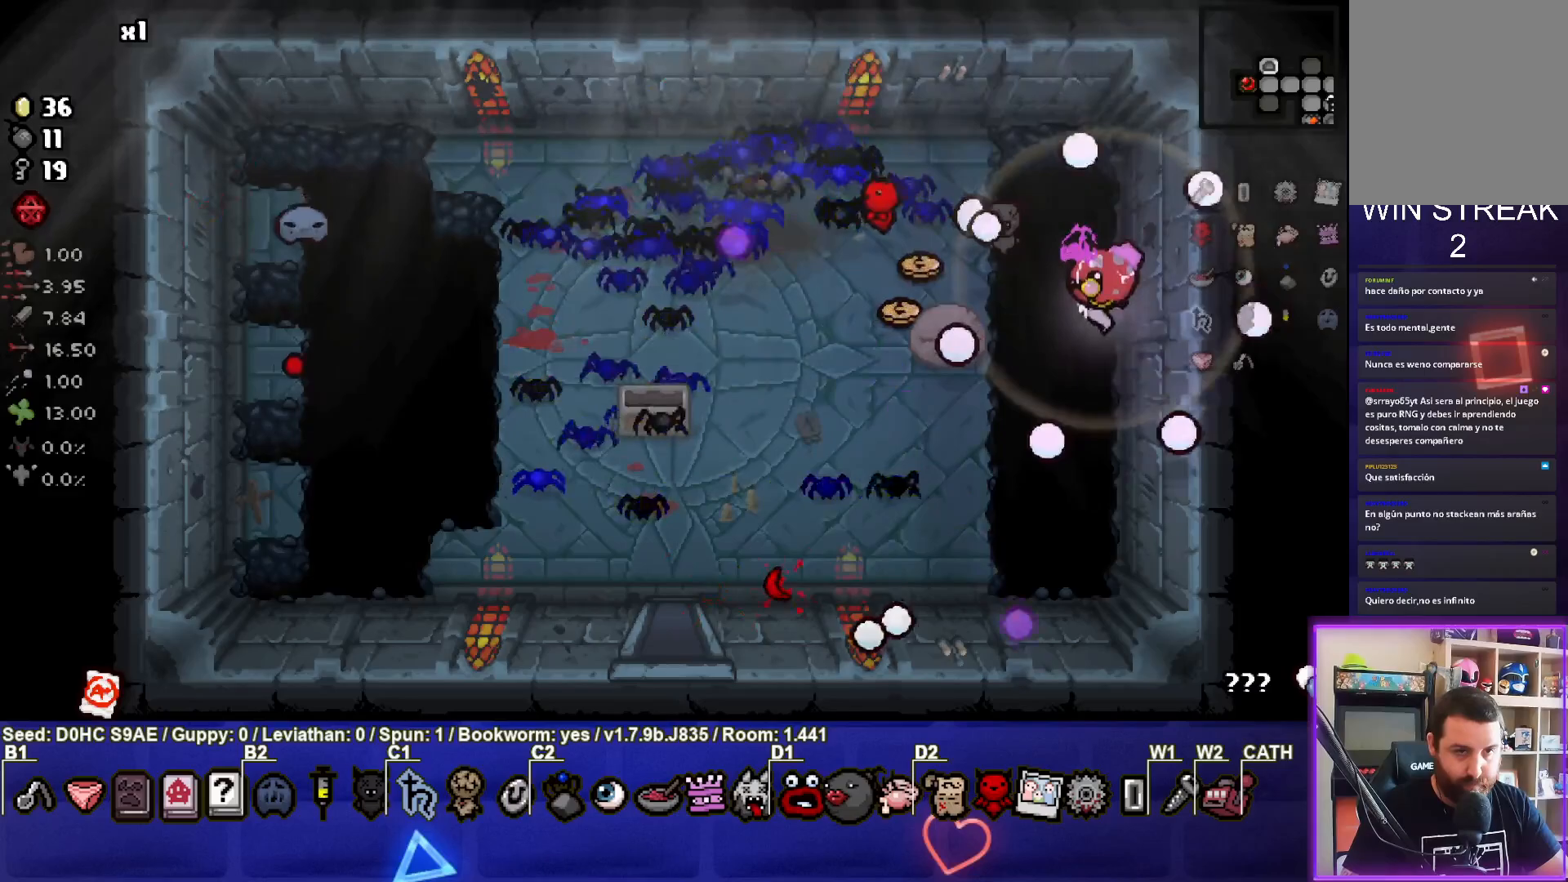
{"buttons": [], "left_stick": "left", "events": [[167, "left_stick", "down-left"], [383, "left_stick", "left"]]}
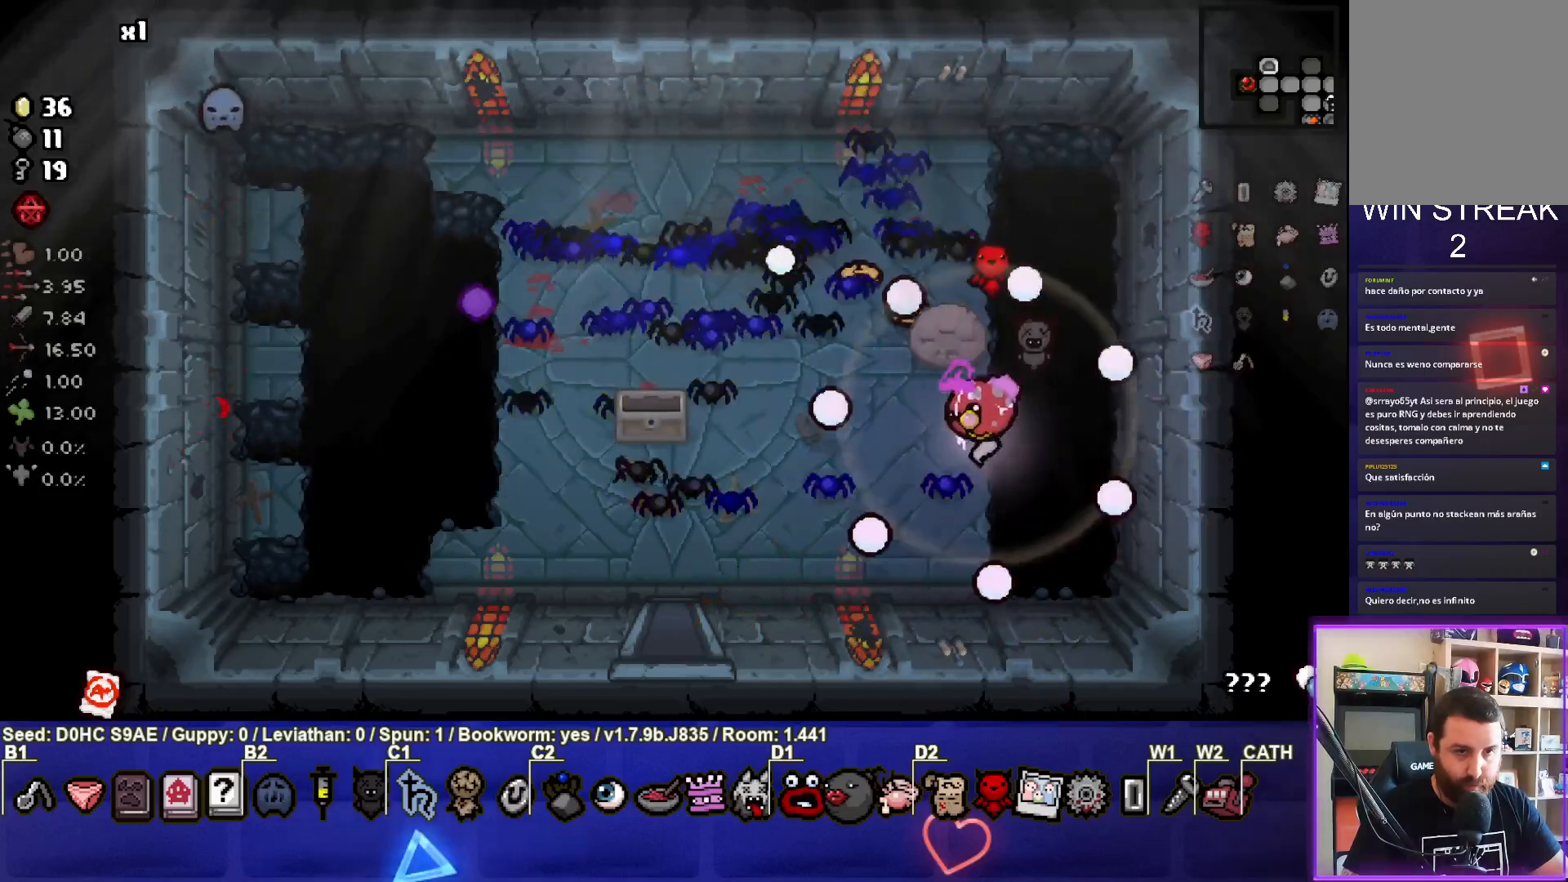
{"buttons": [], "left_stick": "up-left", "events": [[50, "left_stick", "up-left"]]}
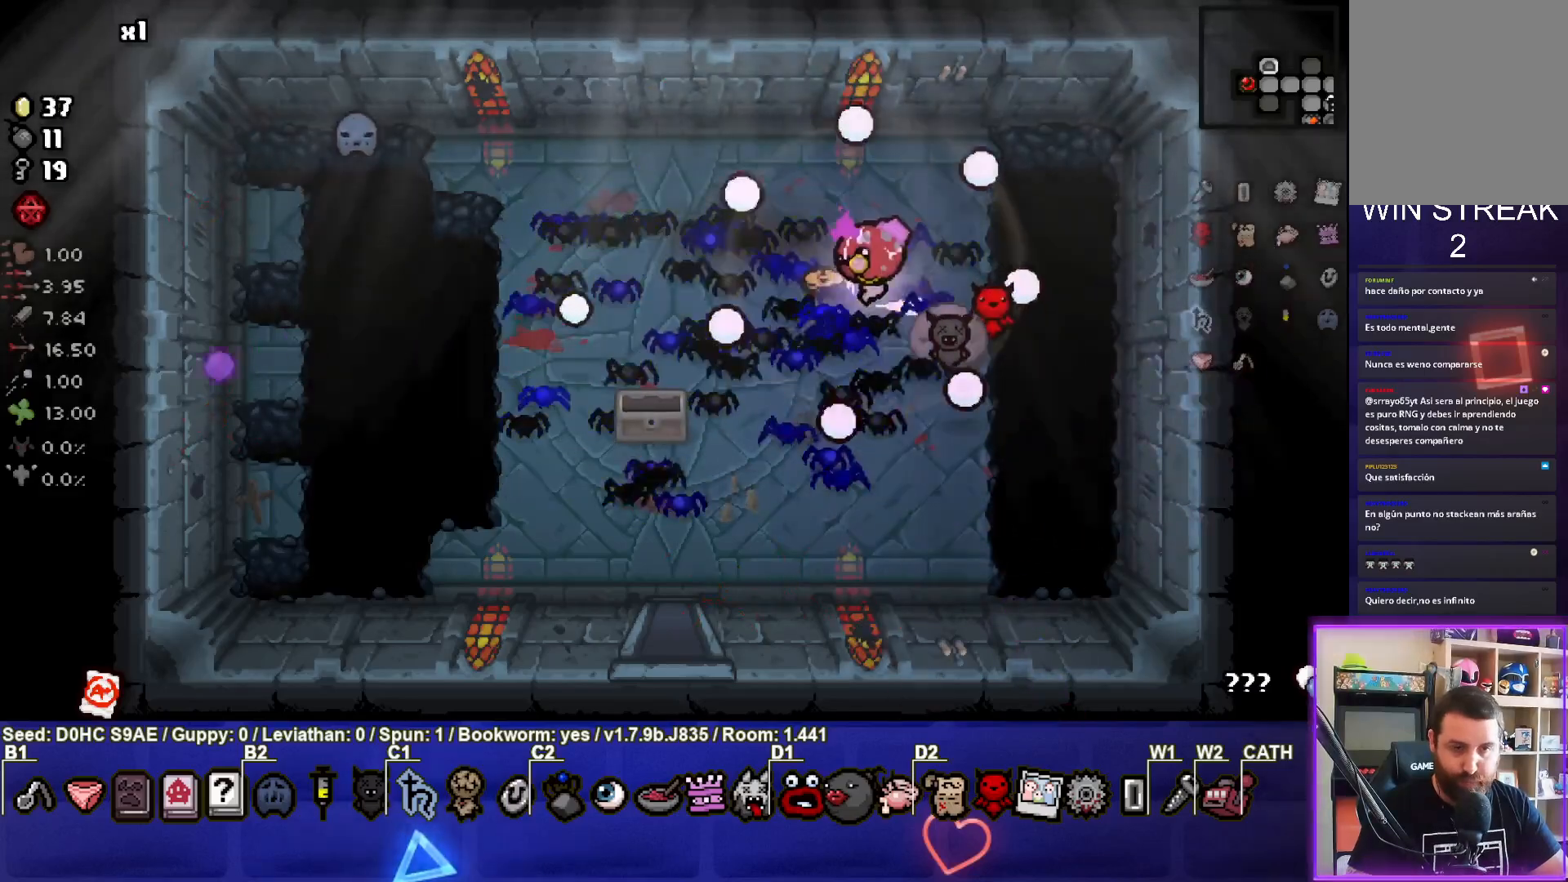
{"buttons": [], "left_stick": "down-left", "events": [[83, "left_stick", "down-left"]]}
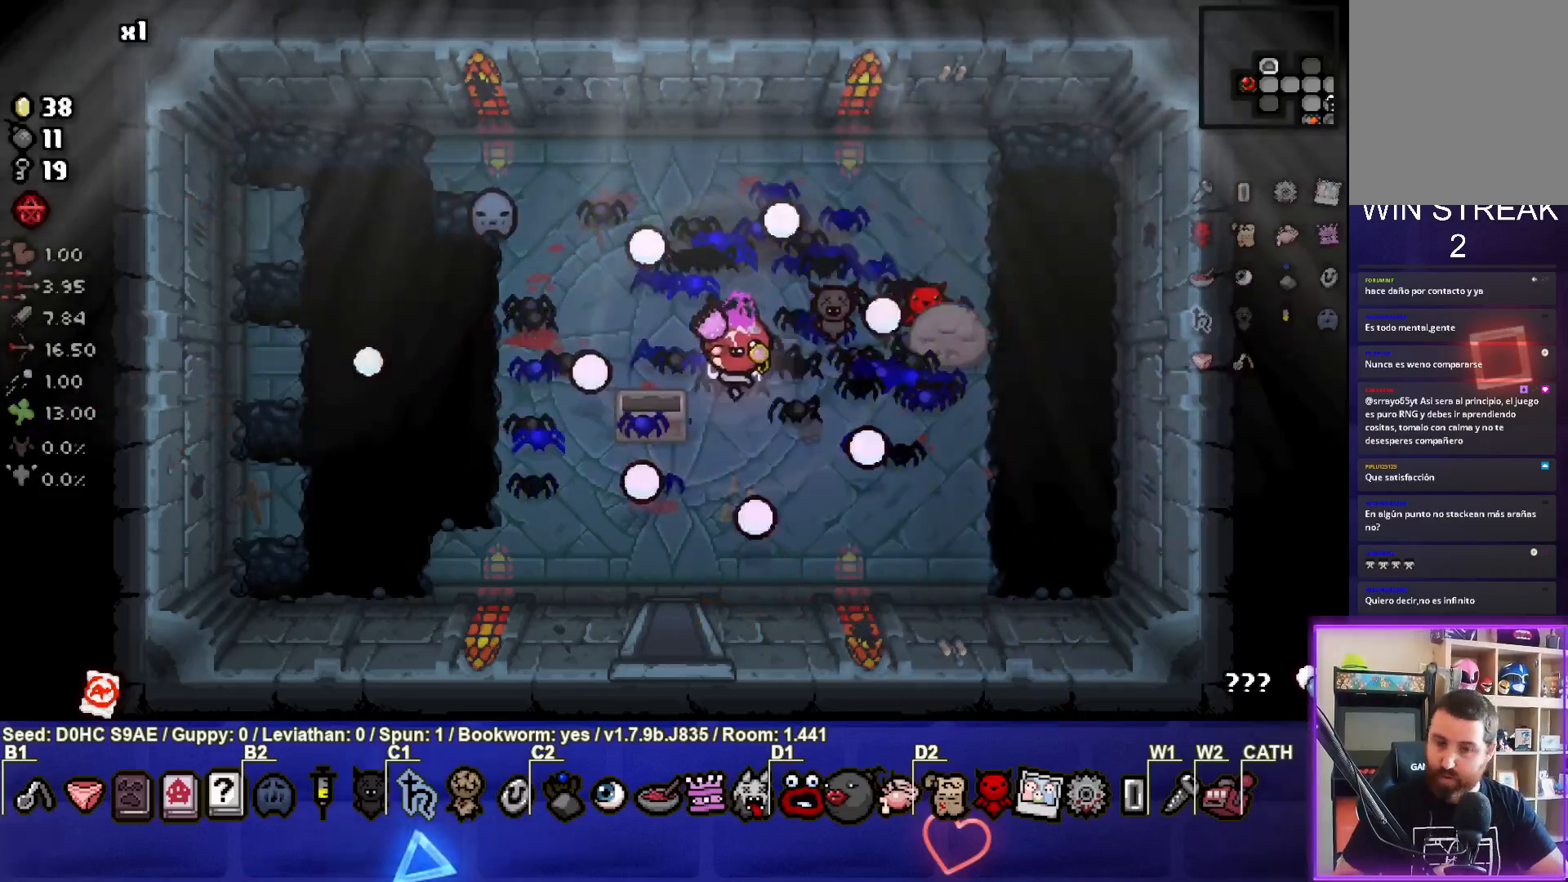
{"buttons": [], "left_stick": "down-left", "events": []}
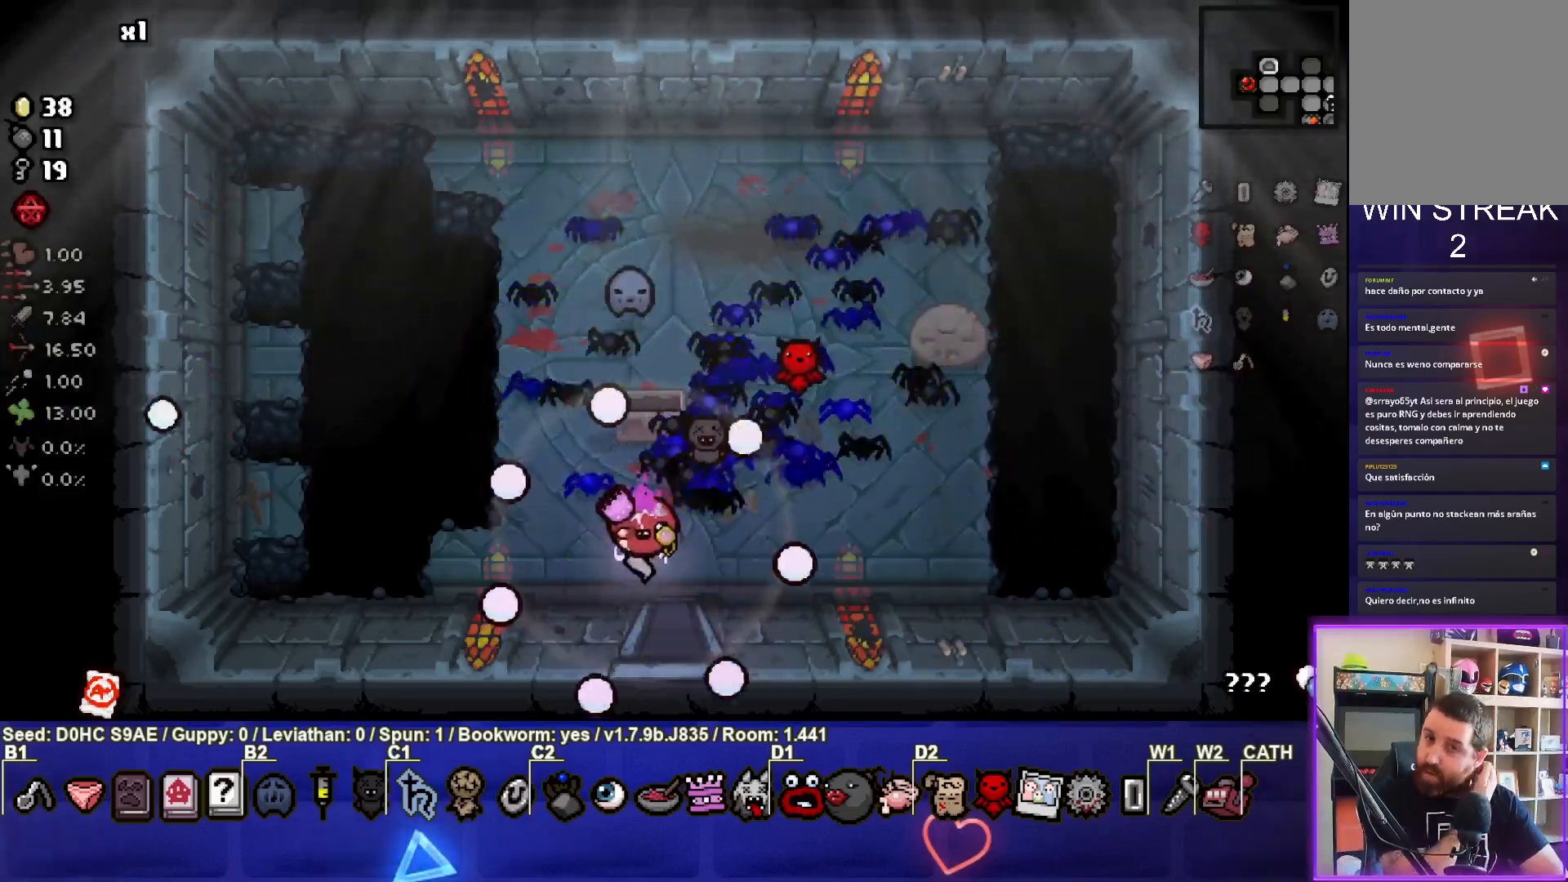
{"buttons": [], "left_stick": "down-left", "events": [[150, "left_stick", "down"], [400, "left_stick", "down-left"]]}
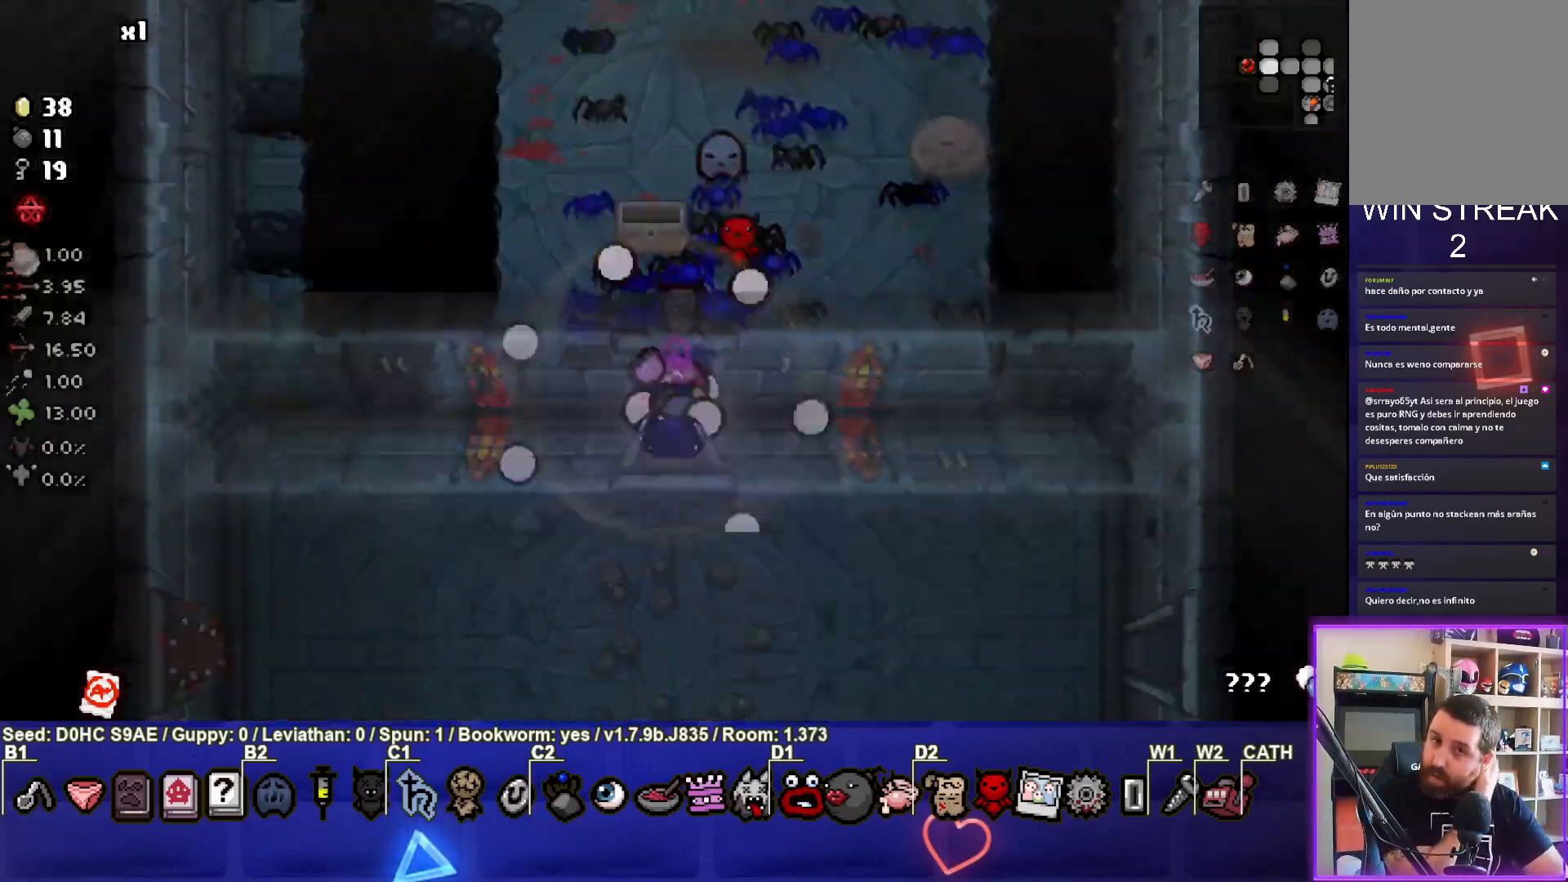
{"buttons": [], "left_stick": "down", "events": [[117, "left_stick", "down"]]}
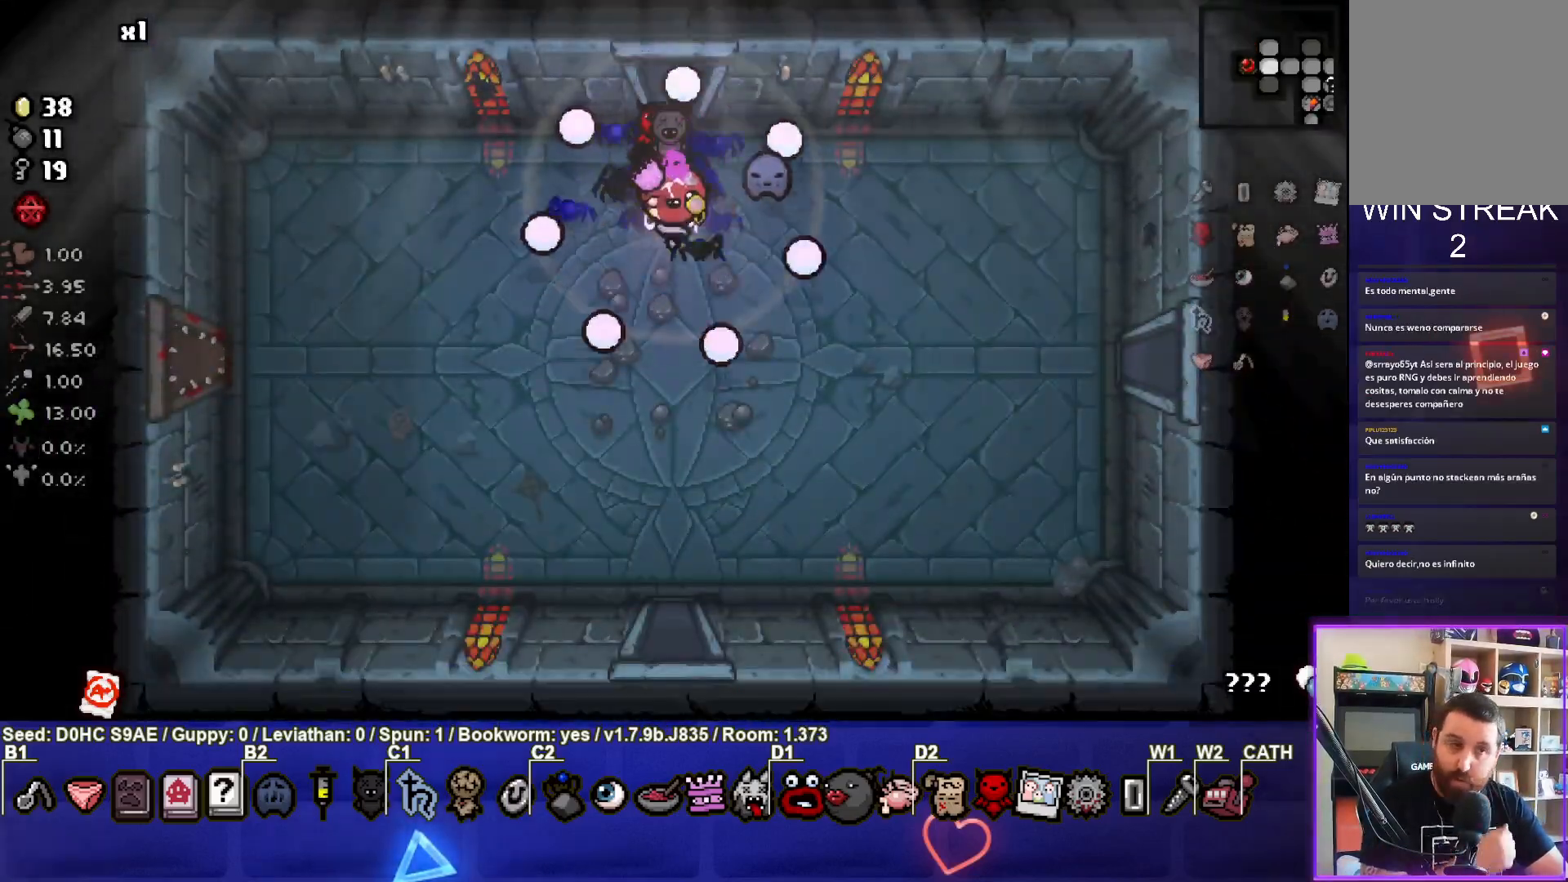
{"buttons": [], "left_stick": "down", "events": []}
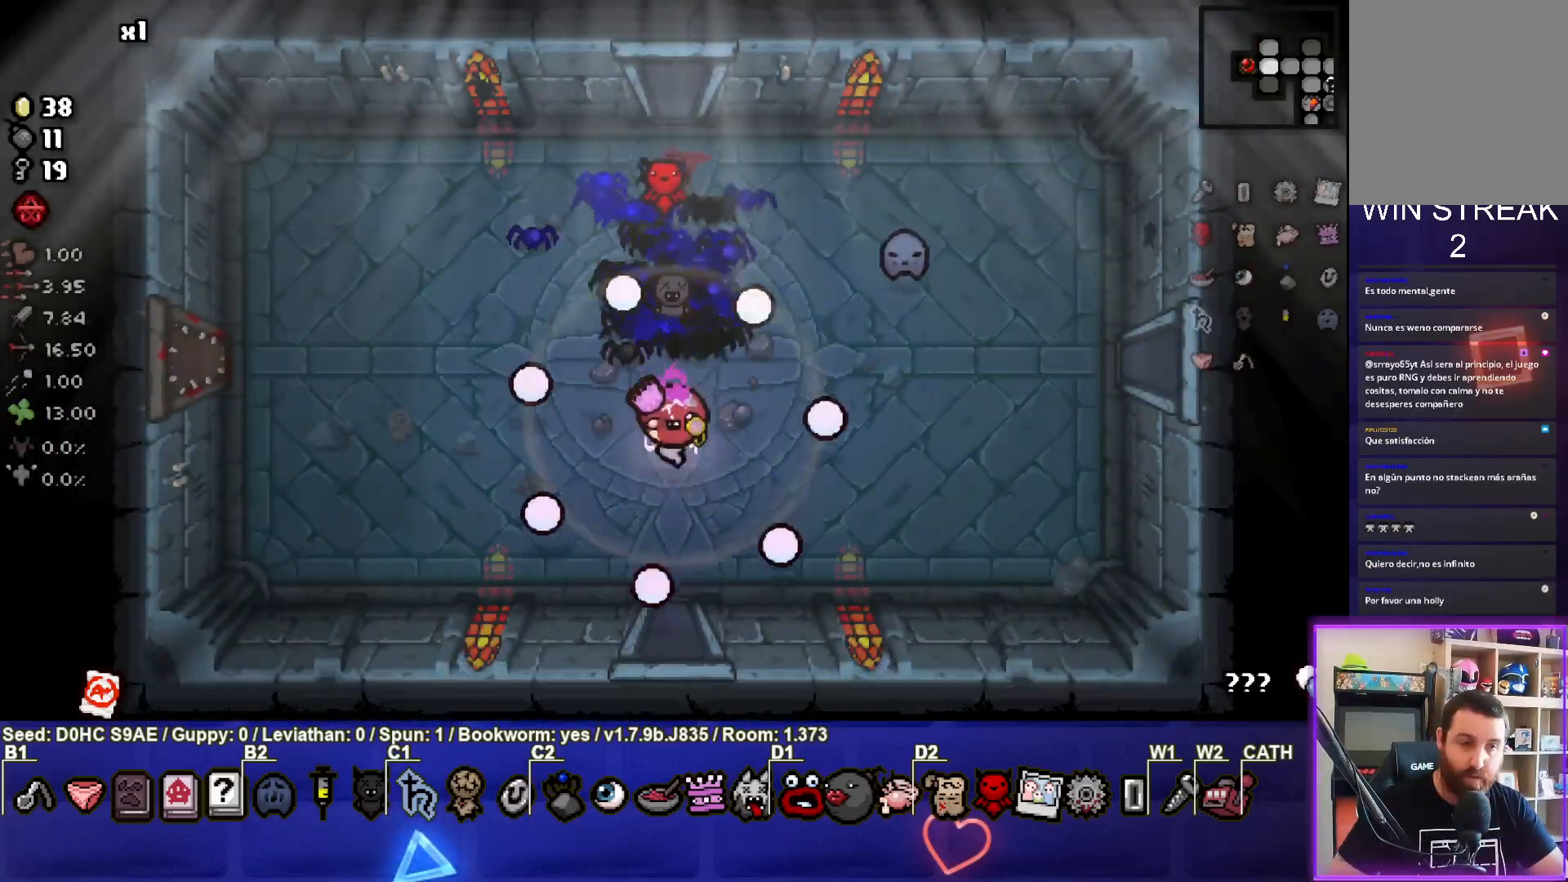
{"buttons": [], "left_stick": "down", "events": []}
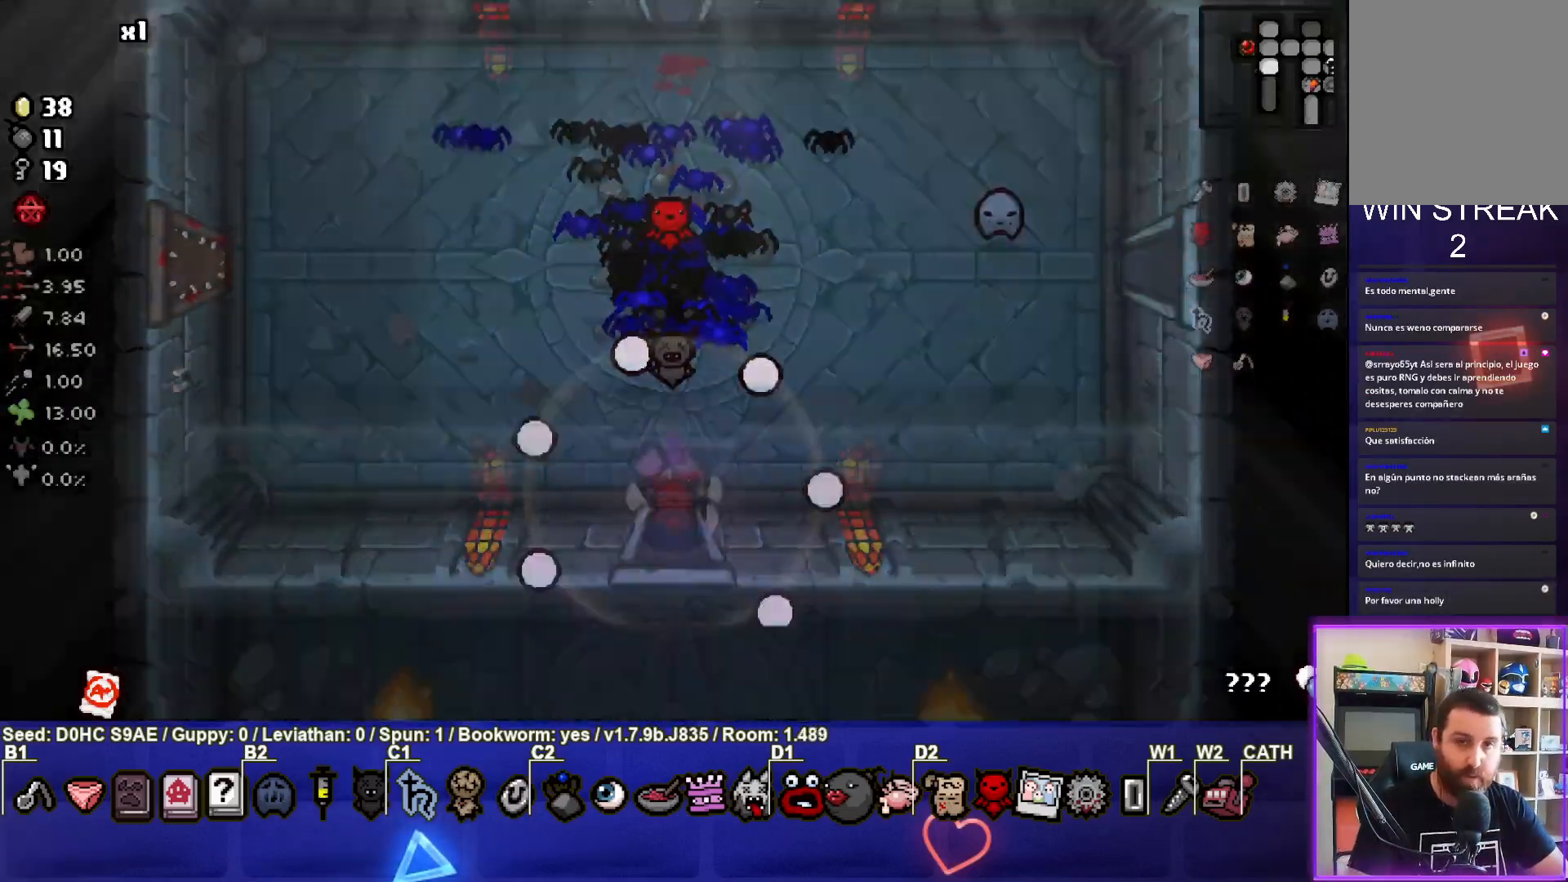
{"buttons": ["CROSS"], "left_stick": "center", "events": [[33, "left_stick", "center"], [333, "CROSS", "down"]]}